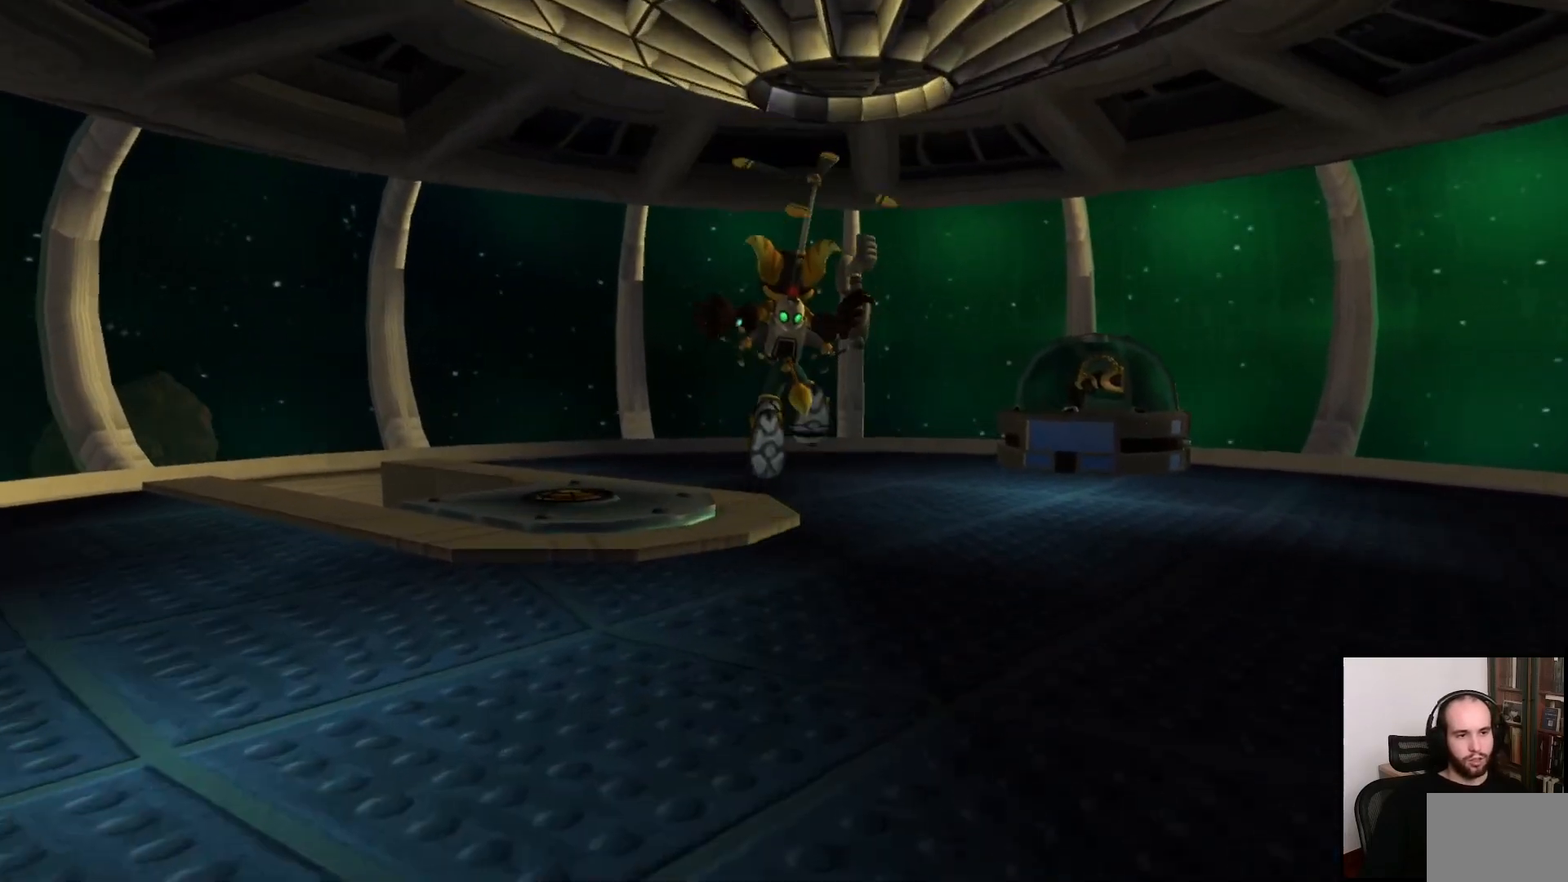
Gameplay with a controller (PlayStation layout); each line is a JSON object with the inputs held at the frame after it. "events" lists button and stick changes between this image and that frame as [ms after this image, input, new state], when the widget could be followed in between. Not read: L3 R3.
{"buttons": [], "left_stick": "center", "right_stick": "center", "events": []}
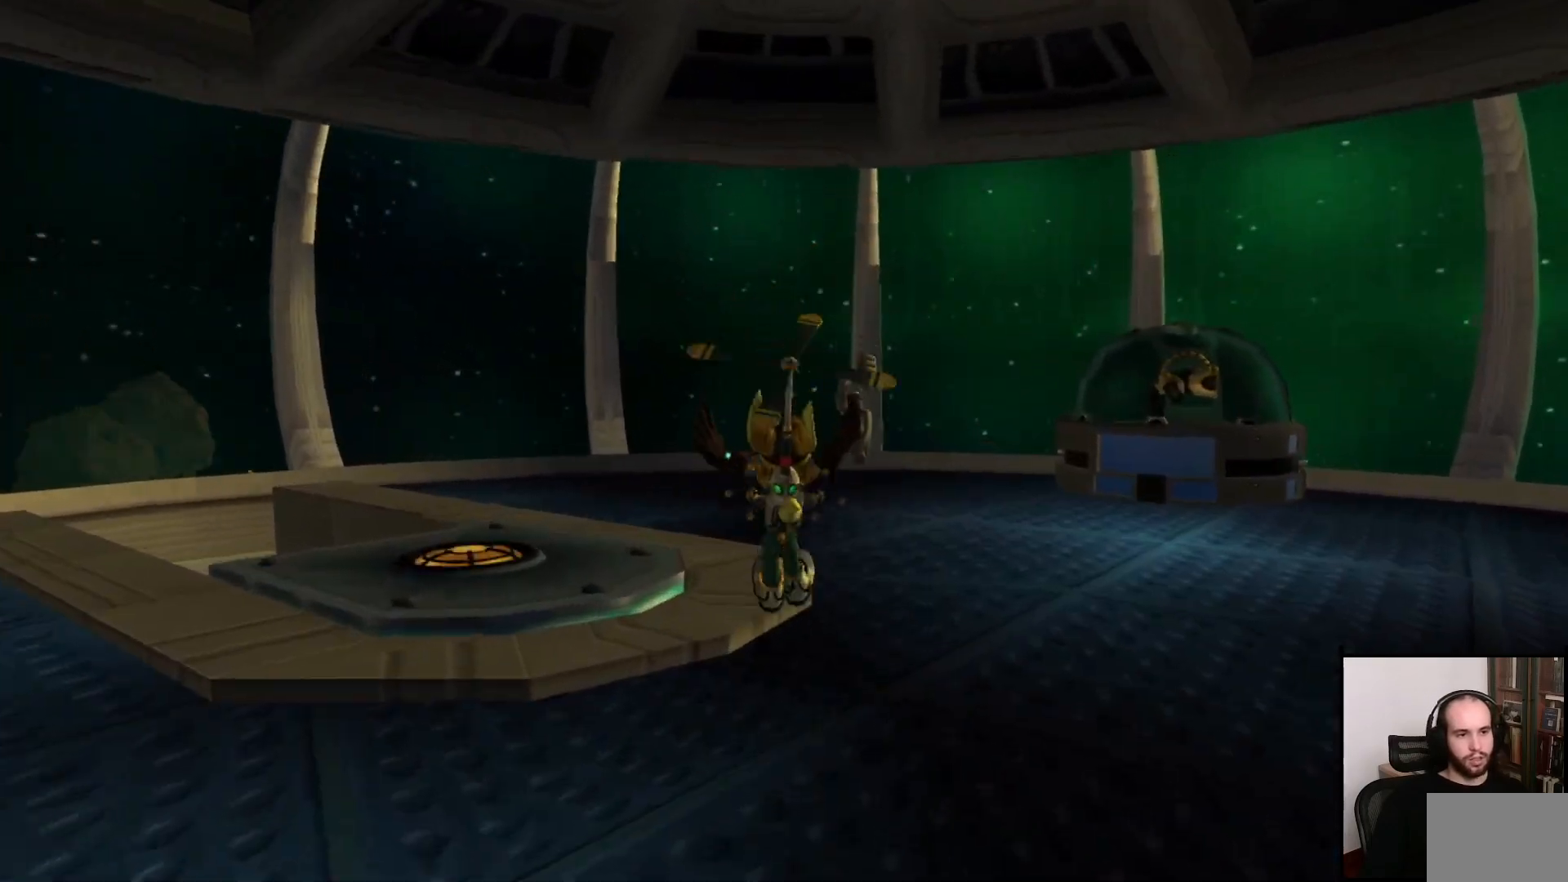
{"buttons": ["CROSS", "R1"], "left_stick": "center", "right_stick": "center", "events": [[133, "CROSS", "down"], [133, "R1", "down"], [217, "DPAD_LEFT", "down"], [250, "CROSS", "up"], [300, "CROSS", "down"], [300, "DPAD_LEFT", "up"], [400, "R1", "up"], [417, "CROSS", "up"], [450, "R1", "down"], [467, "CROSS", "down"]]}
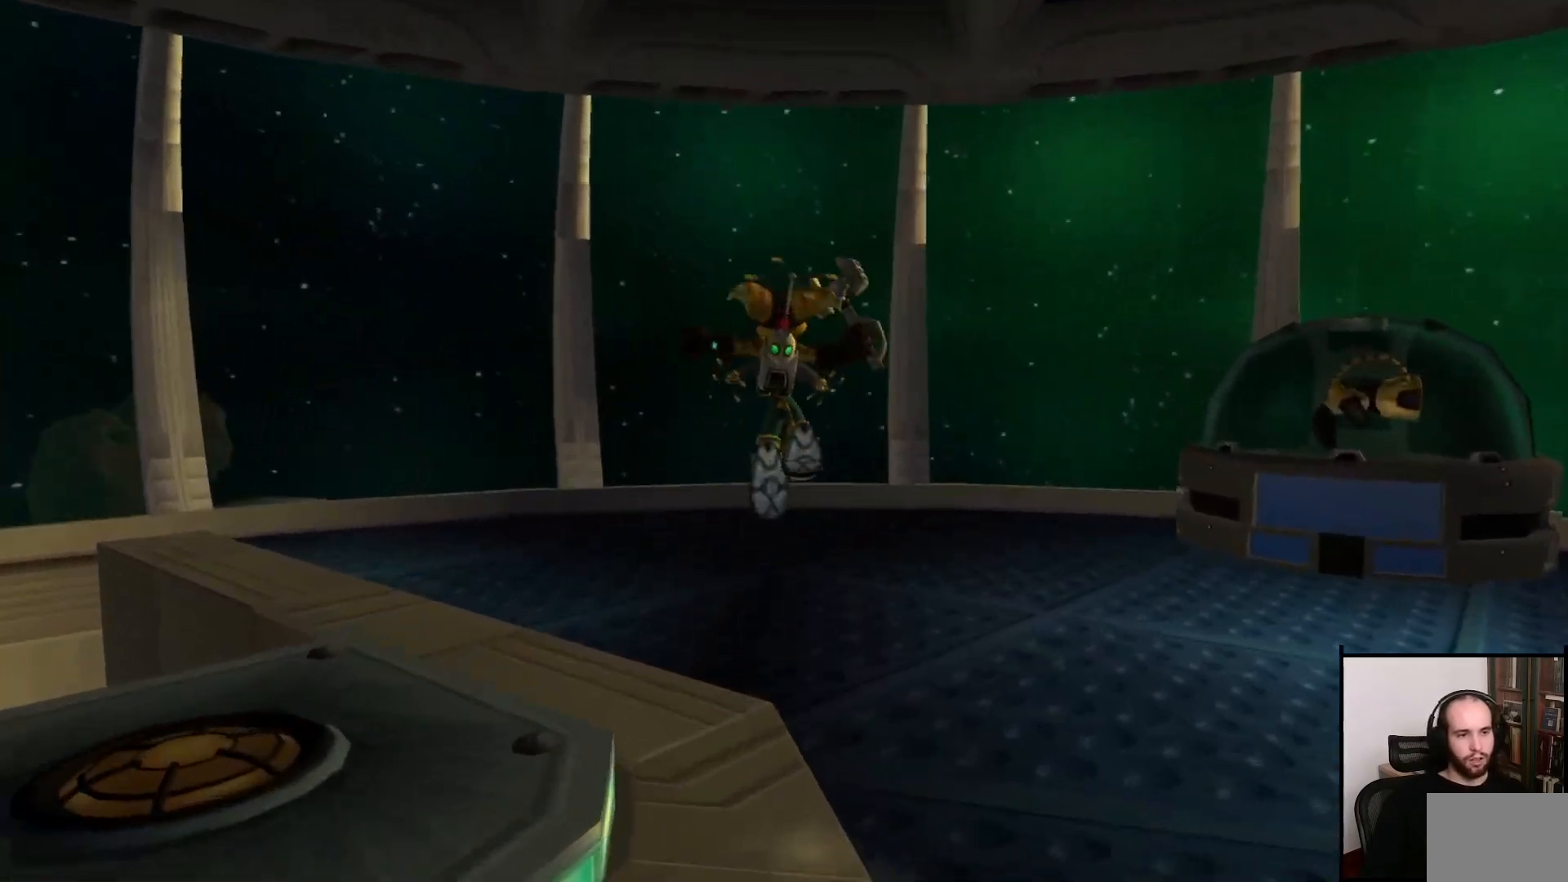
{"buttons": [], "left_stick": "center", "right_stick": "center", "events": [[67, "CROSS", "up"], [67, "R1", "up"]]}
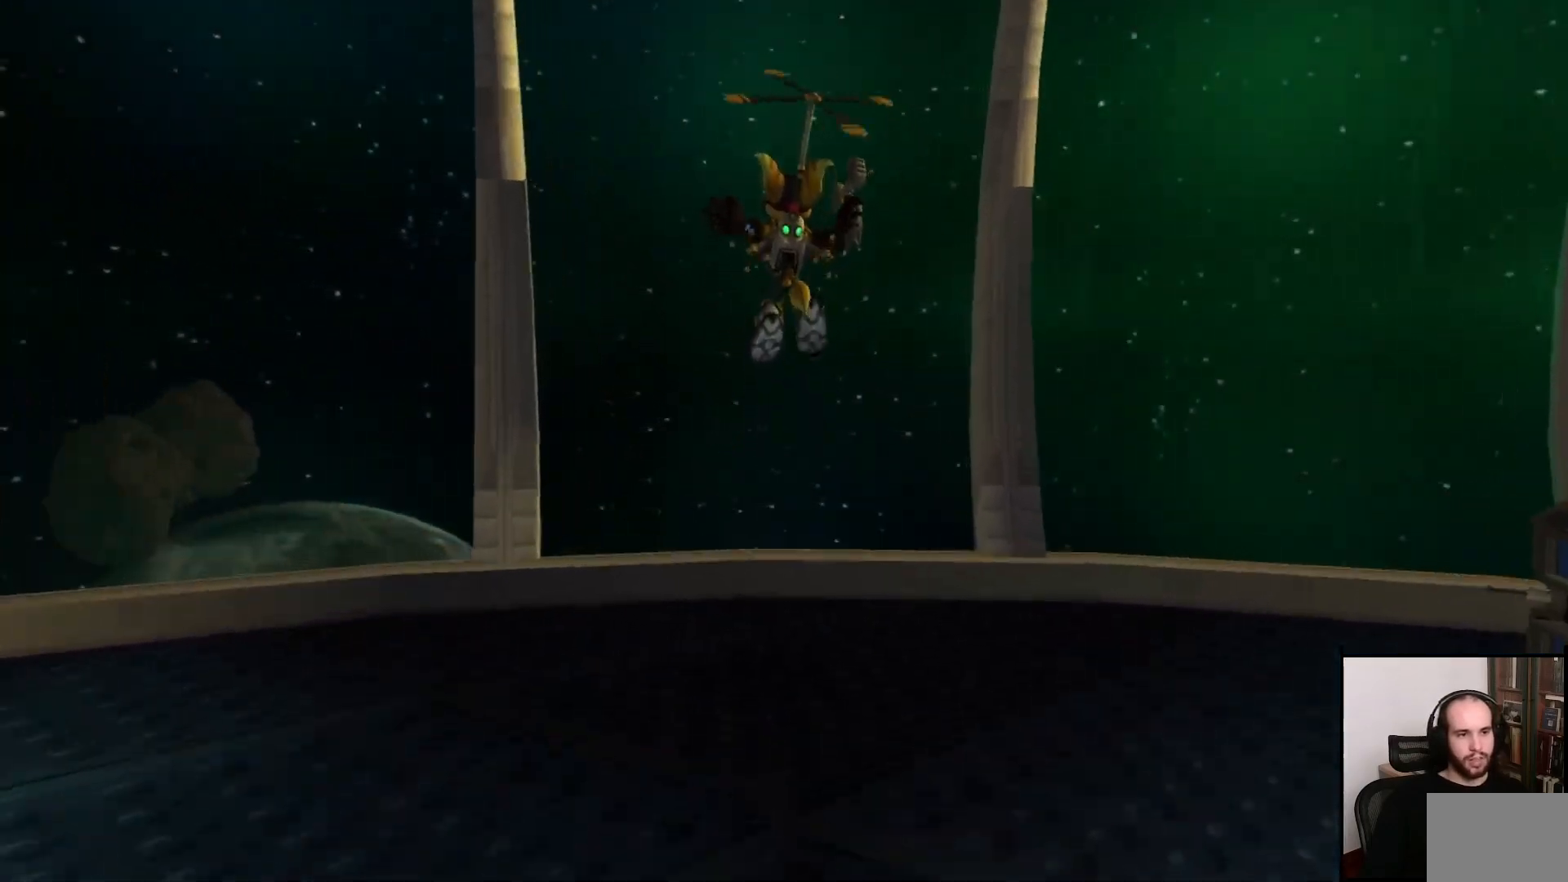
{"buttons": [], "left_stick": "center", "right_stick": "right", "events": [[100, "right_stick", "right"]]}
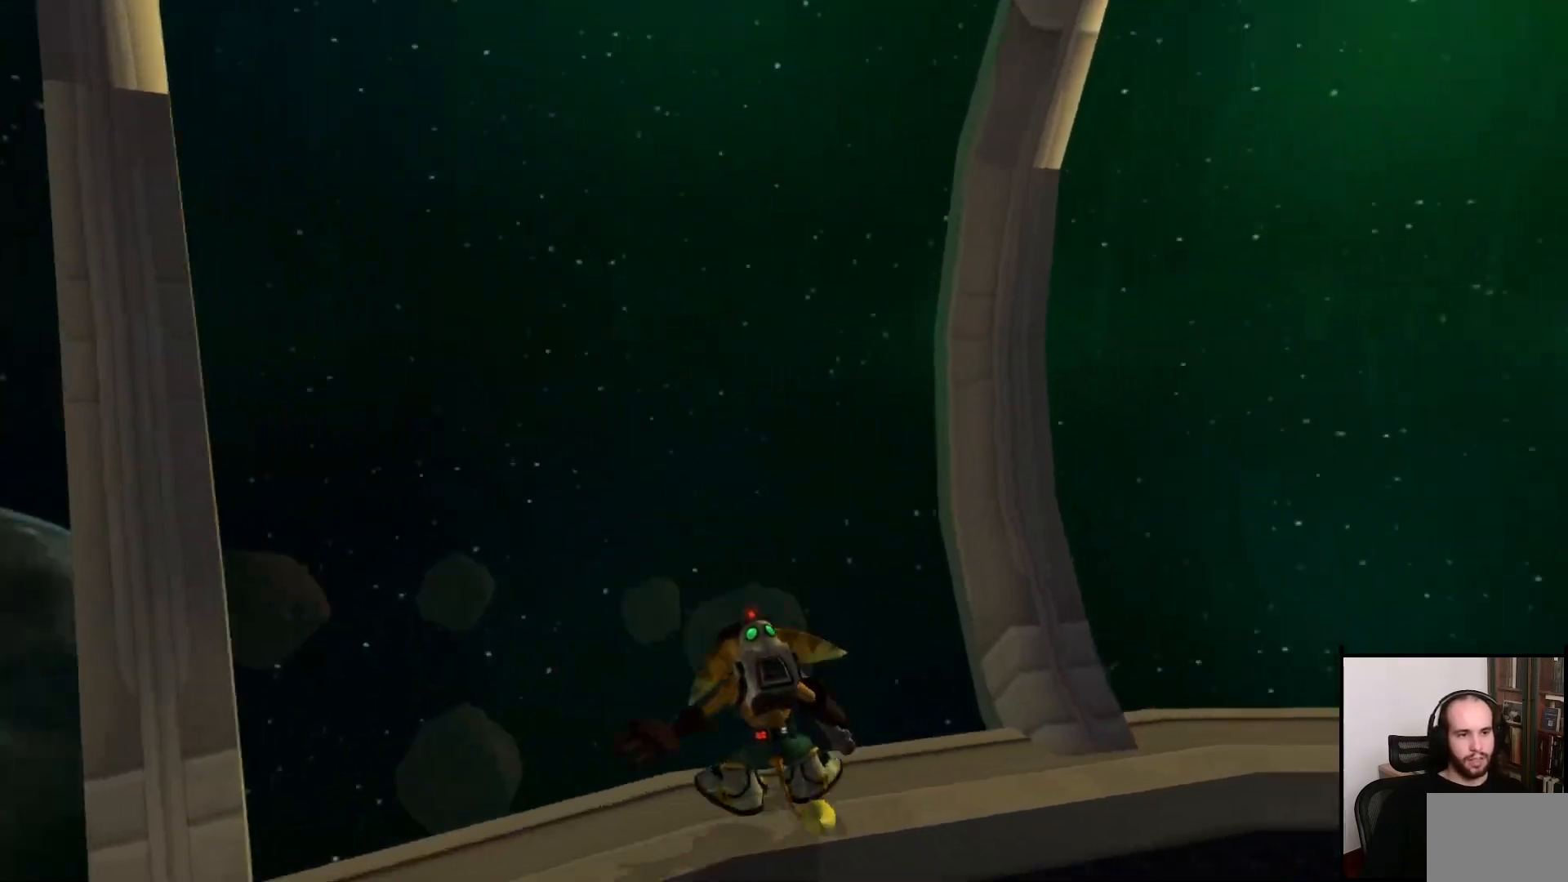
{"buttons": [], "left_stick": "right", "right_stick": "center", "events": [[183, "left_stick", "down"], [350, "left_stick", "down-right"], [417, "right_stick", "center"], [467, "left_stick", "right"]]}
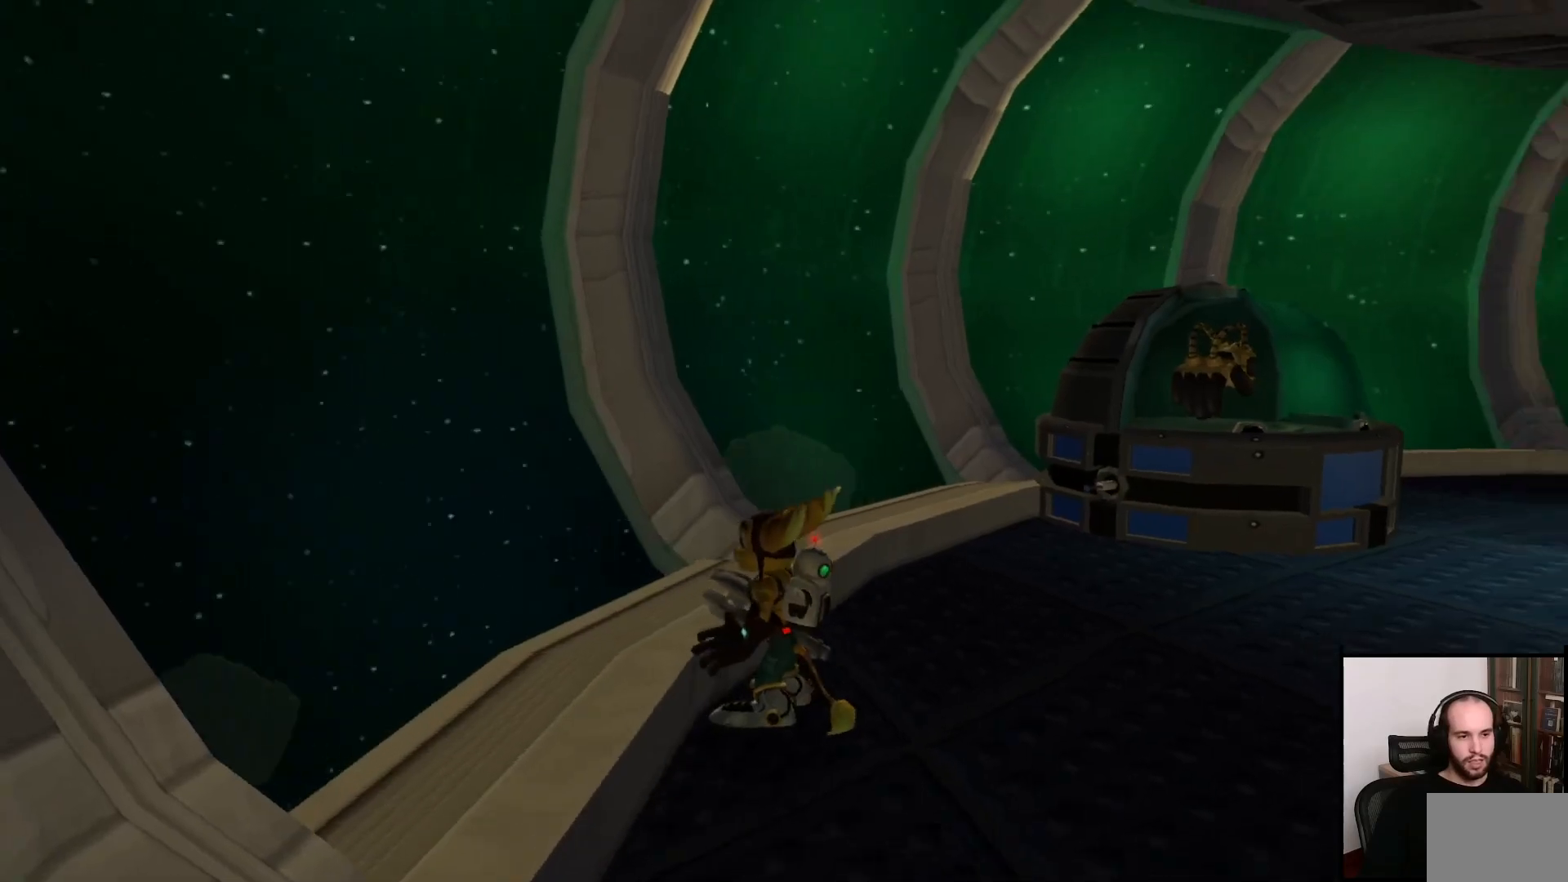
{"buttons": ["CROSS", "R1"], "left_stick": "right", "right_stick": "center", "events": [[450, "CROSS", "down"], [467, "R1", "down"]]}
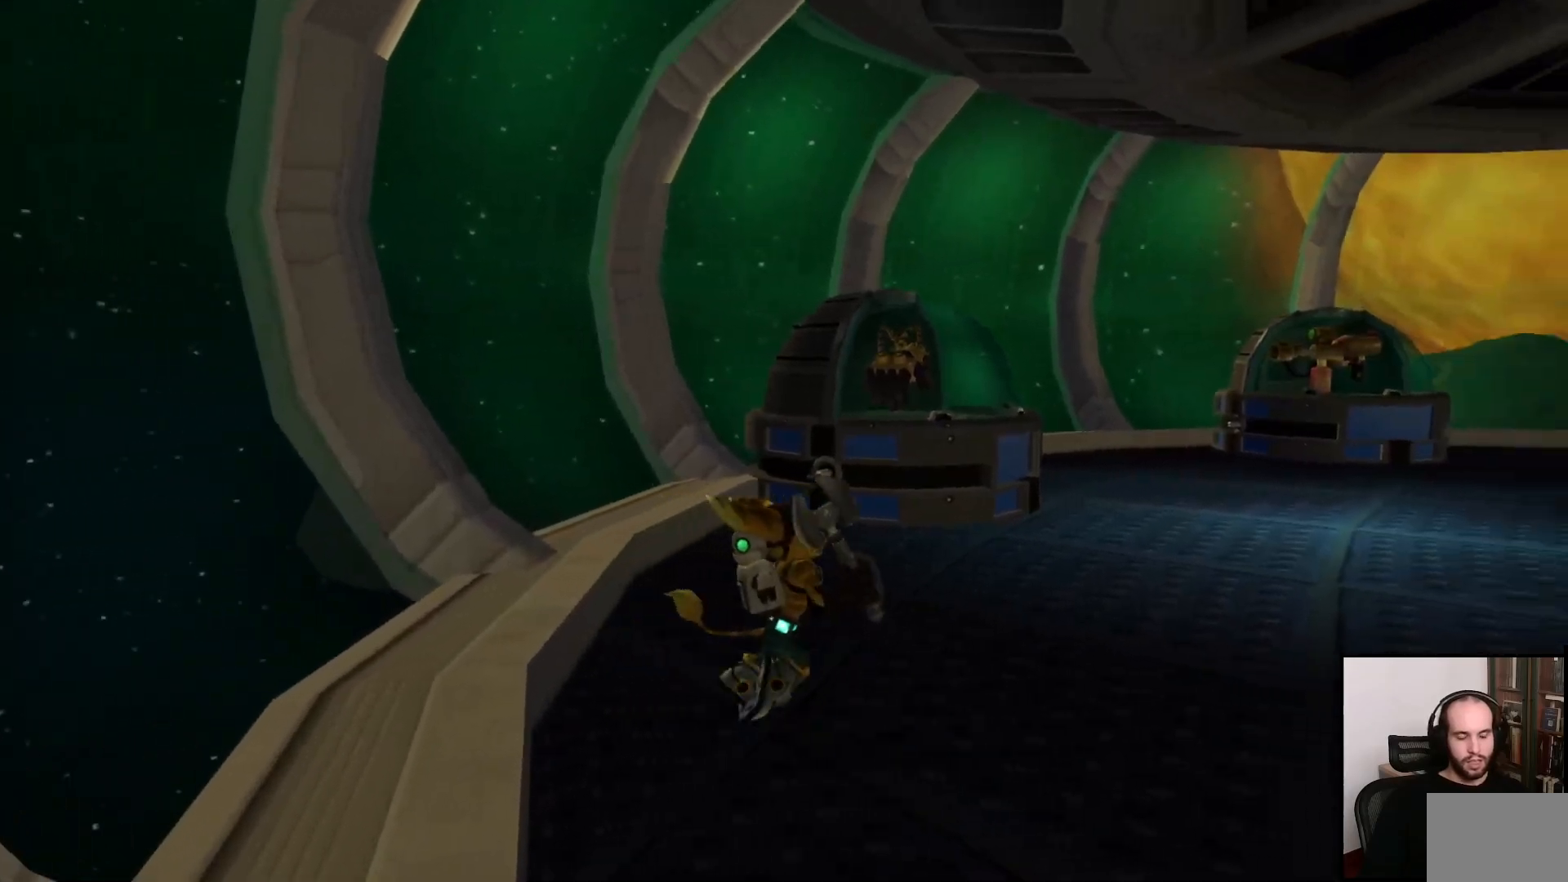
{"buttons": [], "left_stick": "center", "right_stick": "right", "events": [[117, "CROSS", "up"], [117, "R1", "up"], [200, "left_stick", "center"], [333, "right_stick", "right"]]}
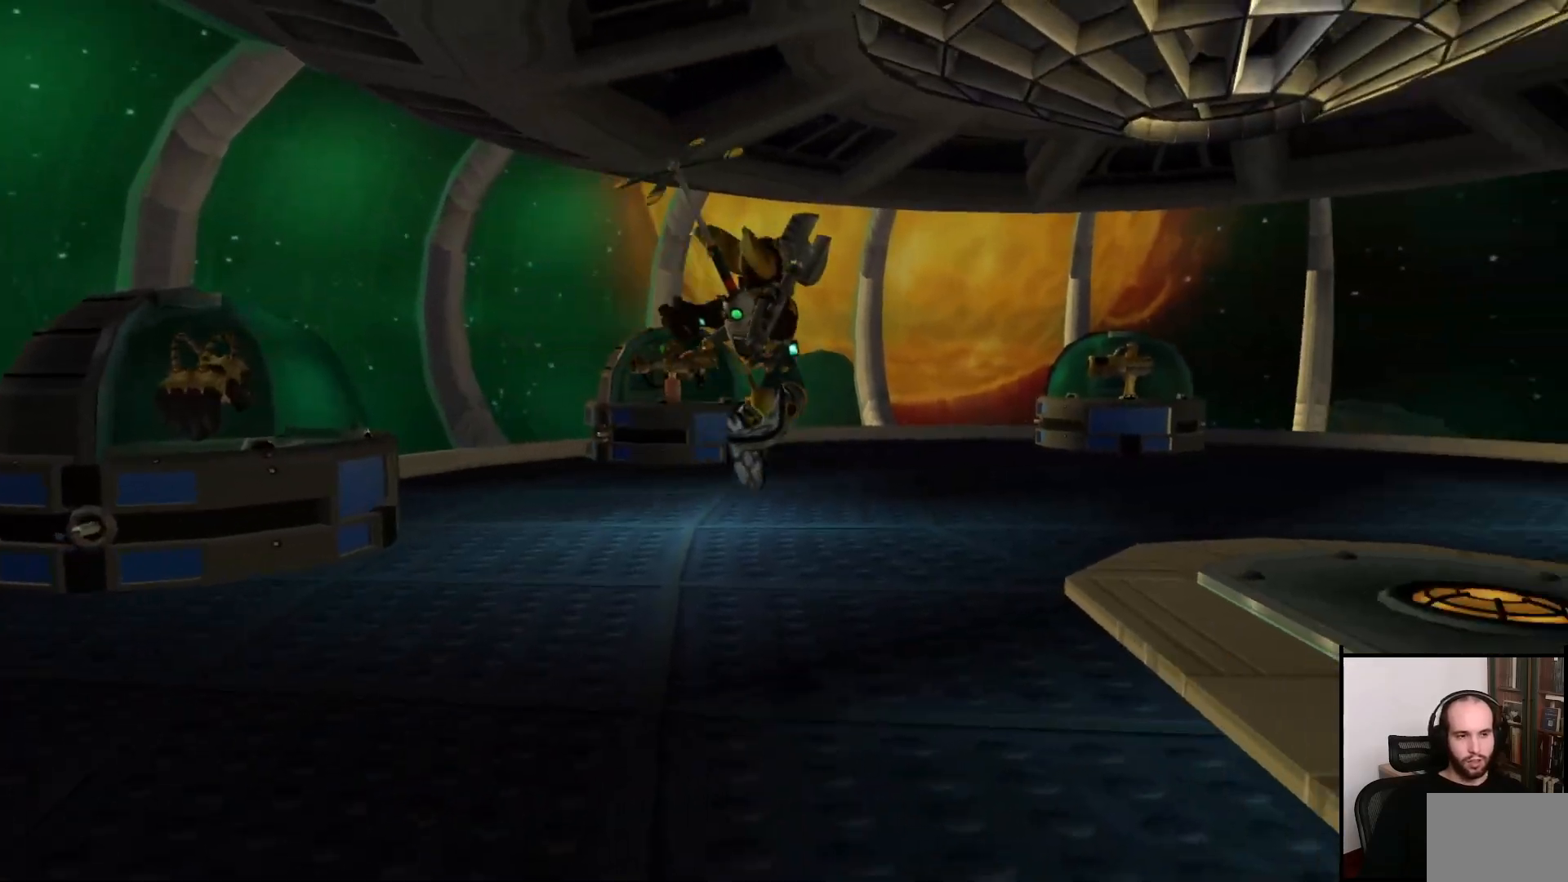
{"buttons": [], "left_stick": "center", "right_stick": "center", "events": [[100, "right_stick", "center"]]}
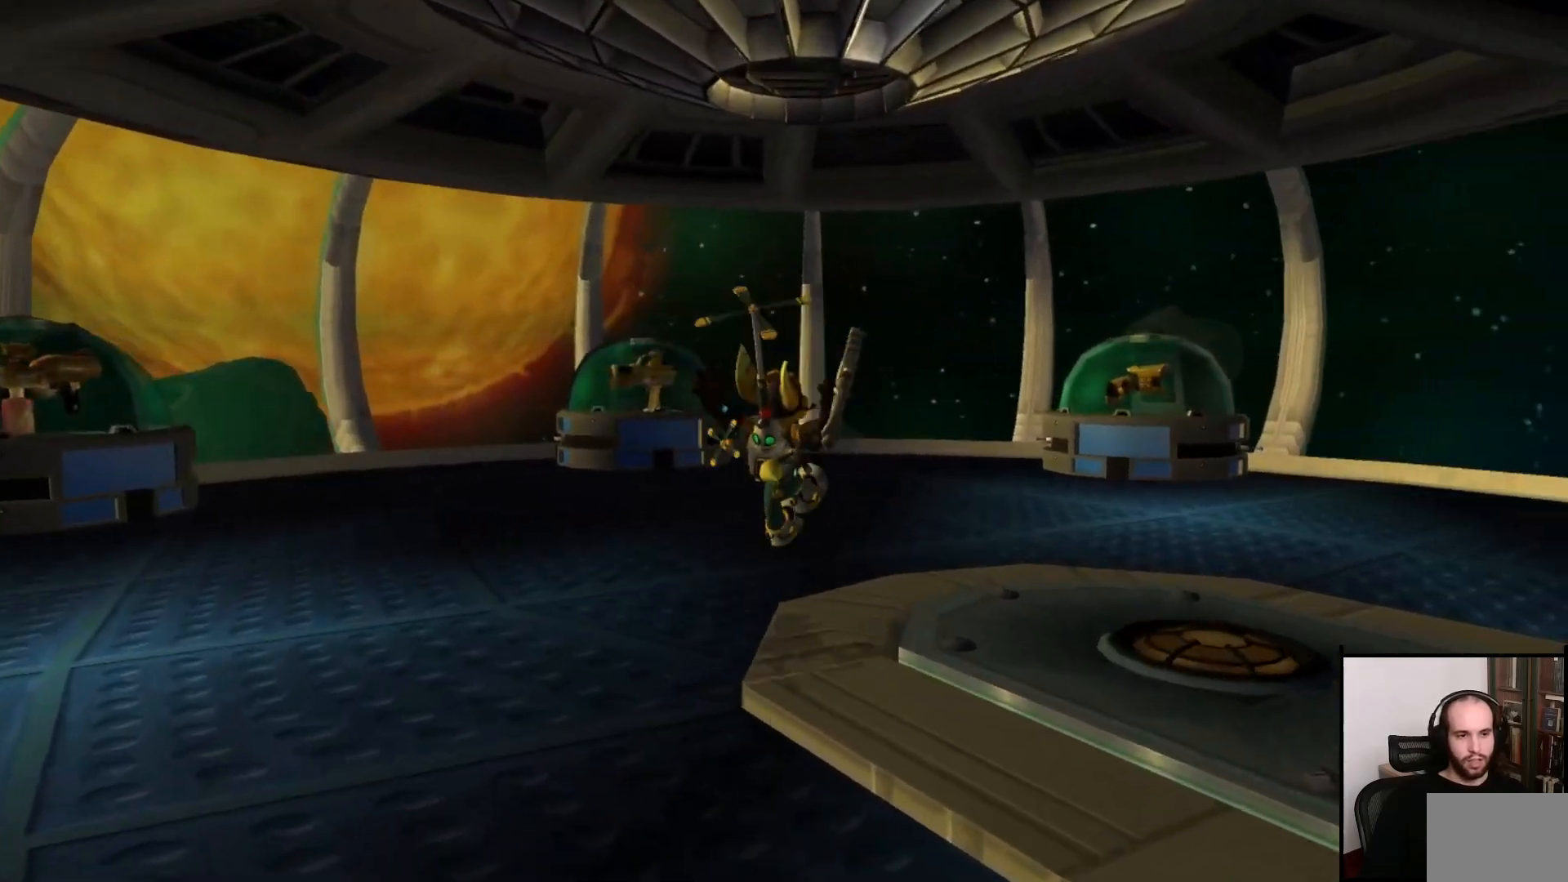
{"buttons": ["CROSS", "R1"], "left_stick": "center", "right_stick": "center", "events": [[233, "CROSS", "down"], [267, "R1", "down"], [300, "DPAD_LEFT", "down"], [367, "CROSS", "up"], [367, "R1", "up"], [400, "DPAD_LEFT", "up"], [433, "CROSS", "down"], [433, "R1", "down"]]}
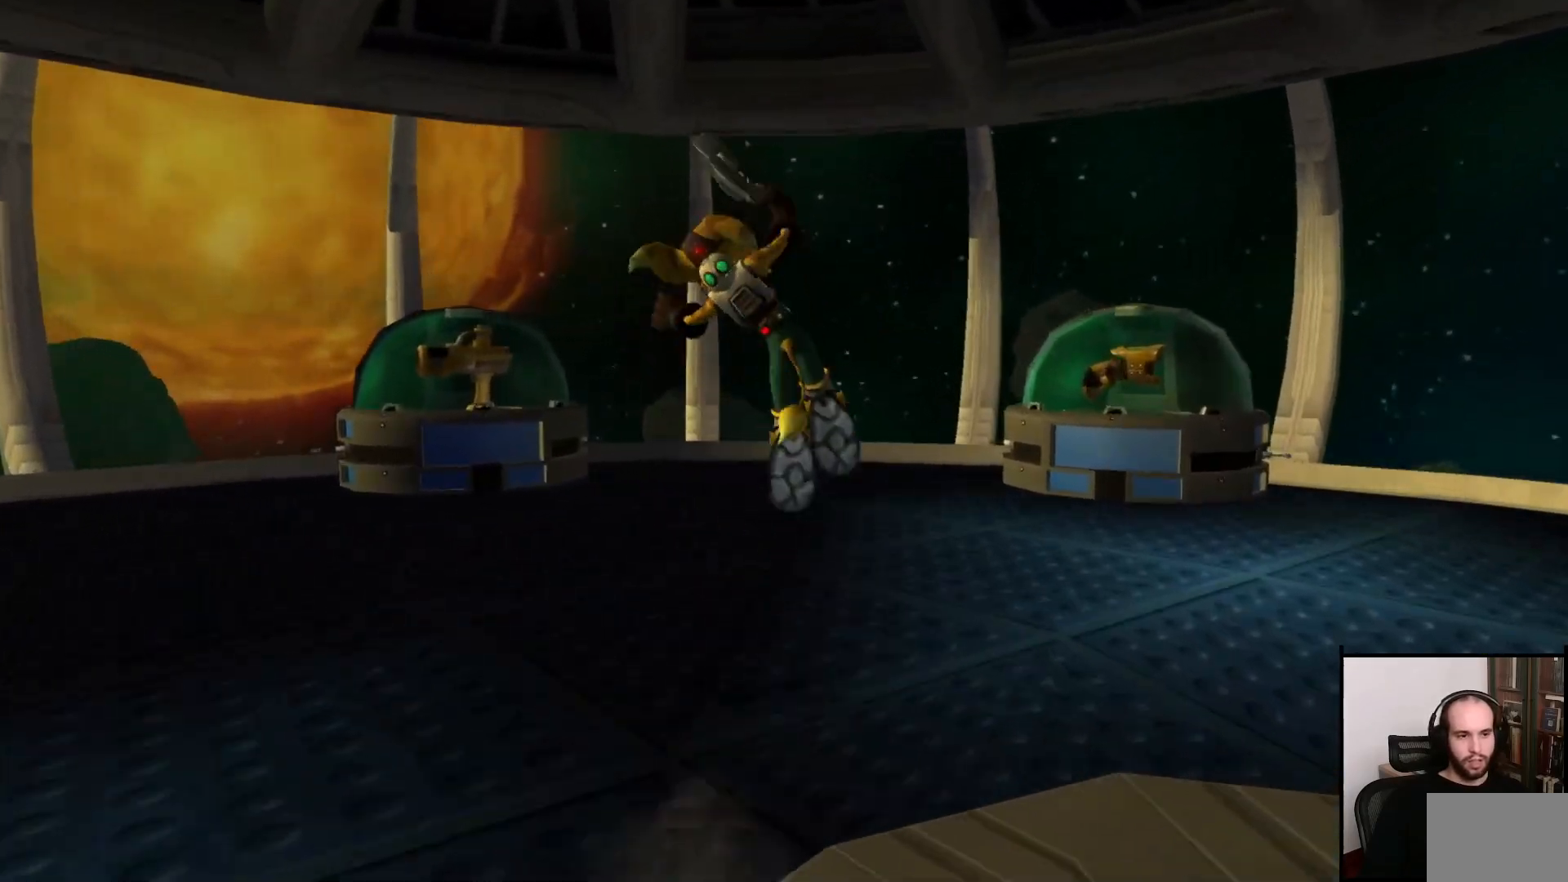
{"buttons": [], "left_stick": "center", "right_stick": "center", "events": [[17, "CROSS", "up"], [17, "R1", "up"], [83, "CROSS", "down"], [83, "R1", "down"], [167, "CROSS", "up"], [183, "R1", "up"]]}
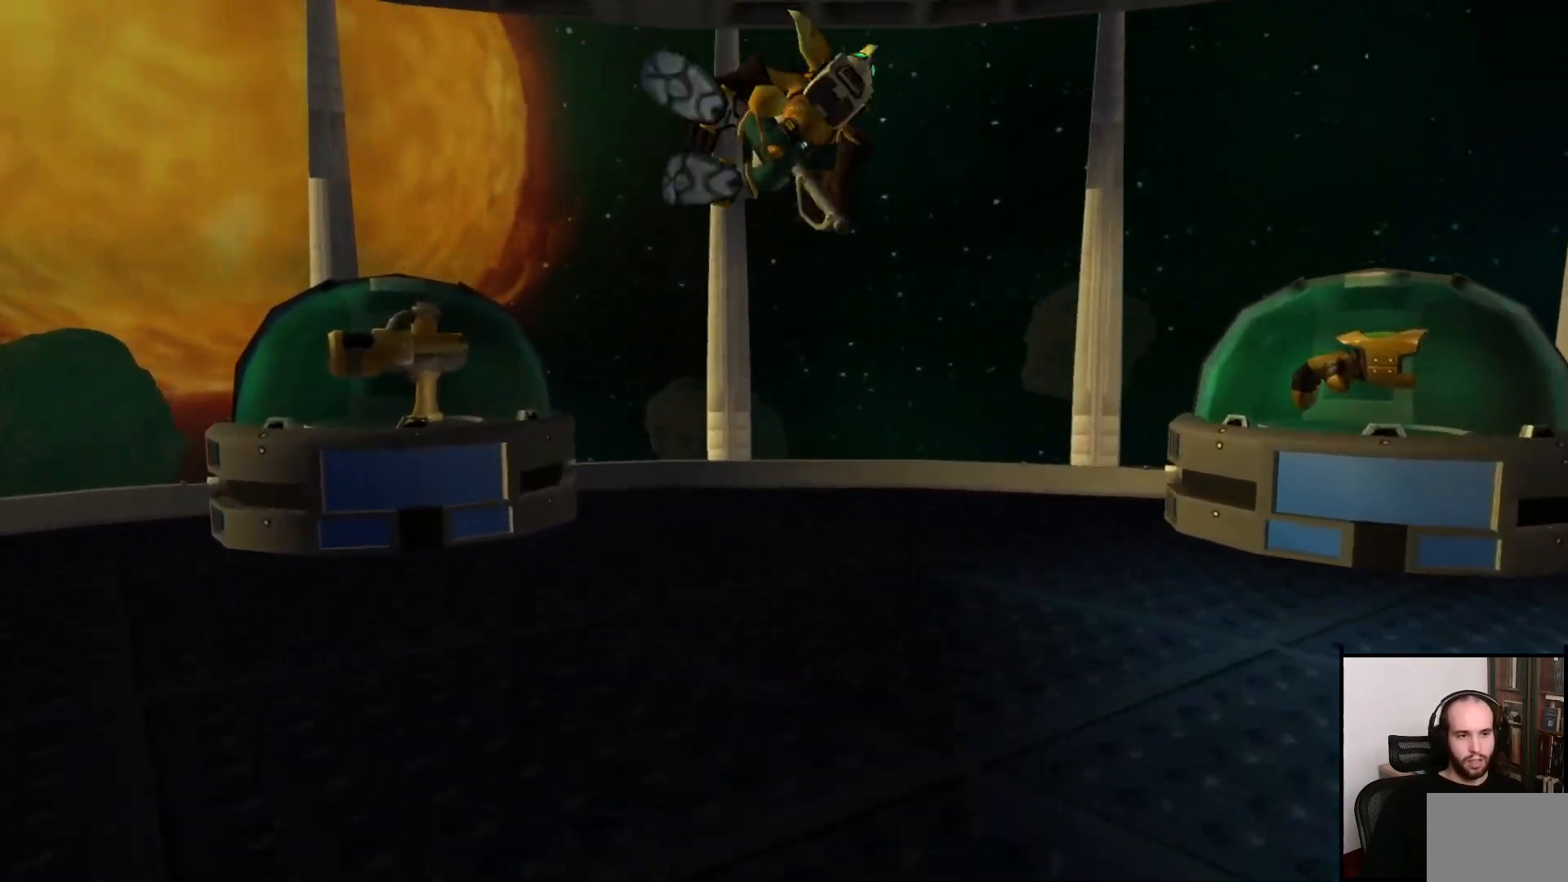
{"buttons": ["CROSS", "R1"], "left_stick": "center", "right_stick": "center", "events": [[267, "CROSS", "down"], [317, "R1", "down"], [367, "DPAD_LEFT", "down"], [417, "CROSS", "up"], [417, "R1", "up"], [433, "DPAD_LEFT", "up"], [433, "R1", "down"], [467, "CROSS", "down"]]}
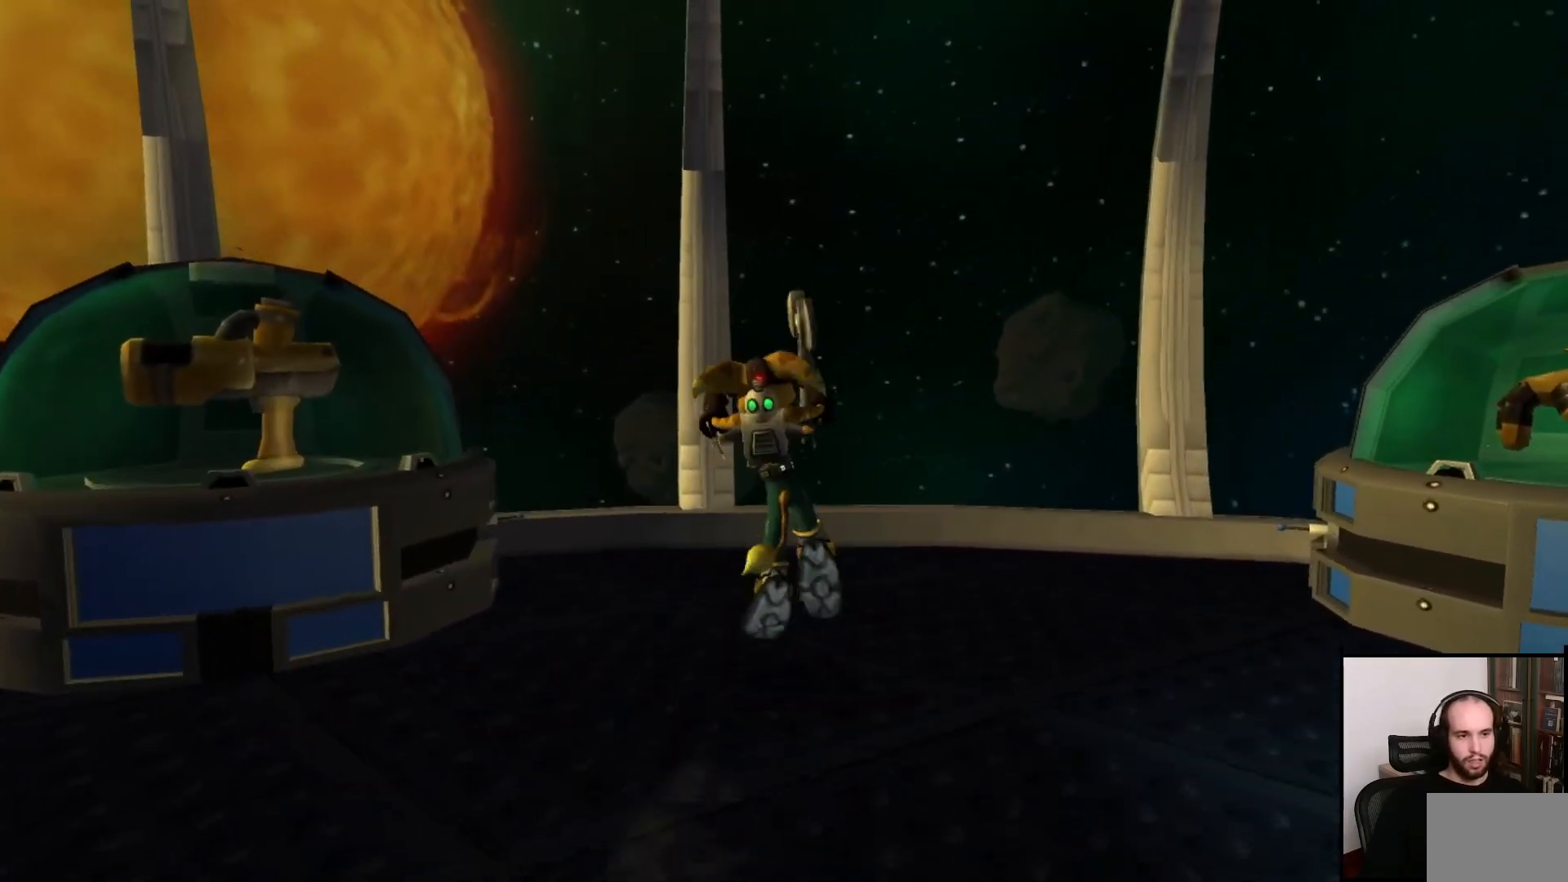
{"buttons": [], "left_stick": "center", "right_stick": "center", "events": [[50, "R1", "up"], [67, "CROSS", "up"], [117, "CROSS", "down"], [117, "R1", "down"], [200, "CROSS", "up"], [217, "R1", "up"]]}
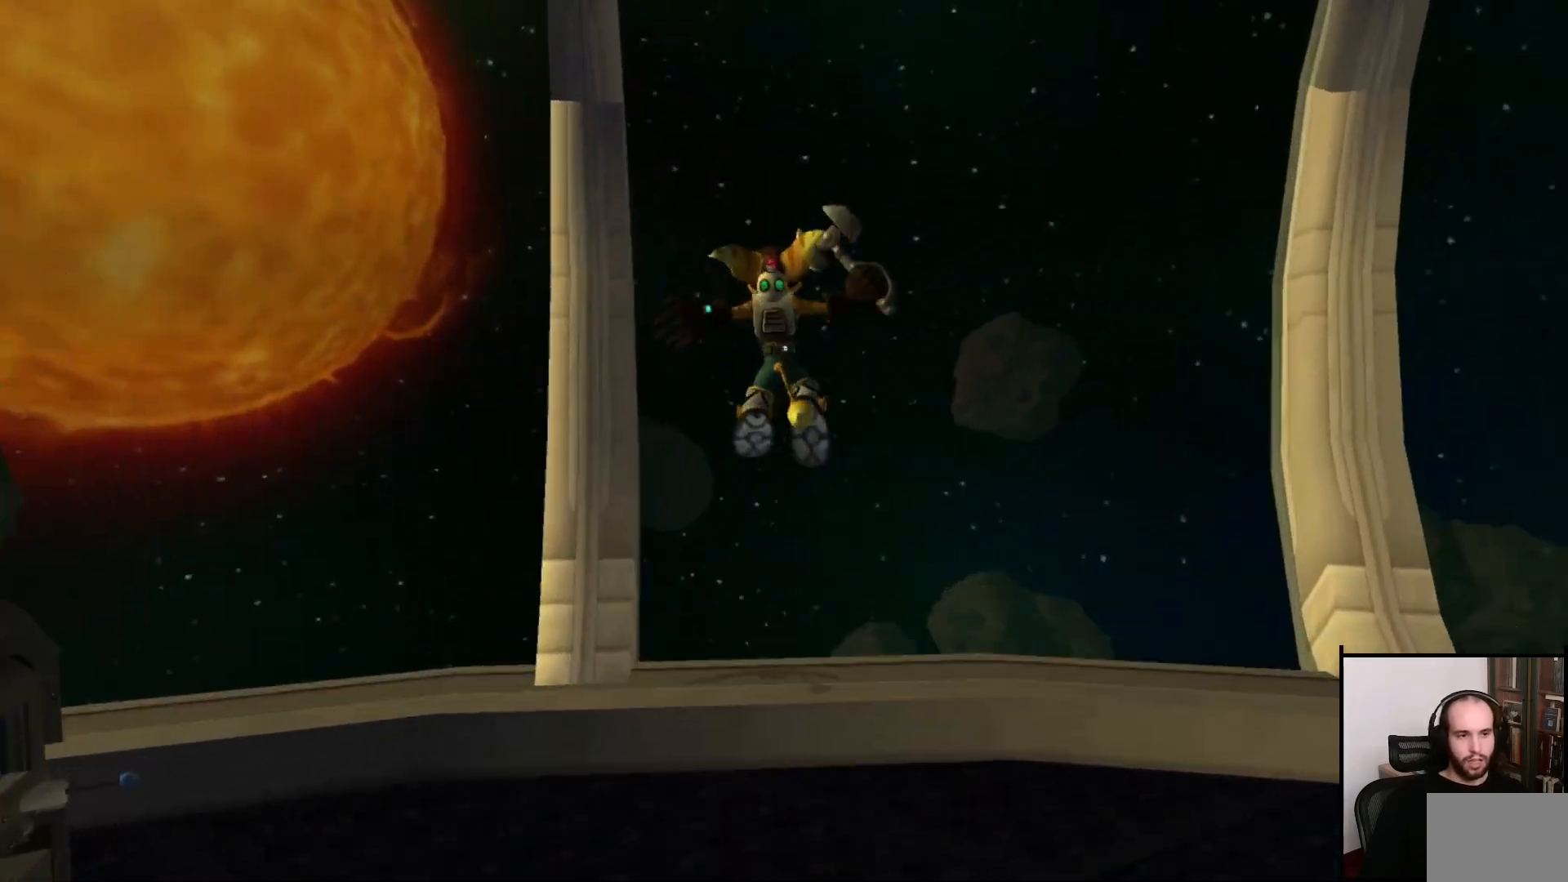
{"buttons": [], "left_stick": "down", "right_stick": "left", "events": [[100, "right_stick", "left"], [467, "left_stick", "down"]]}
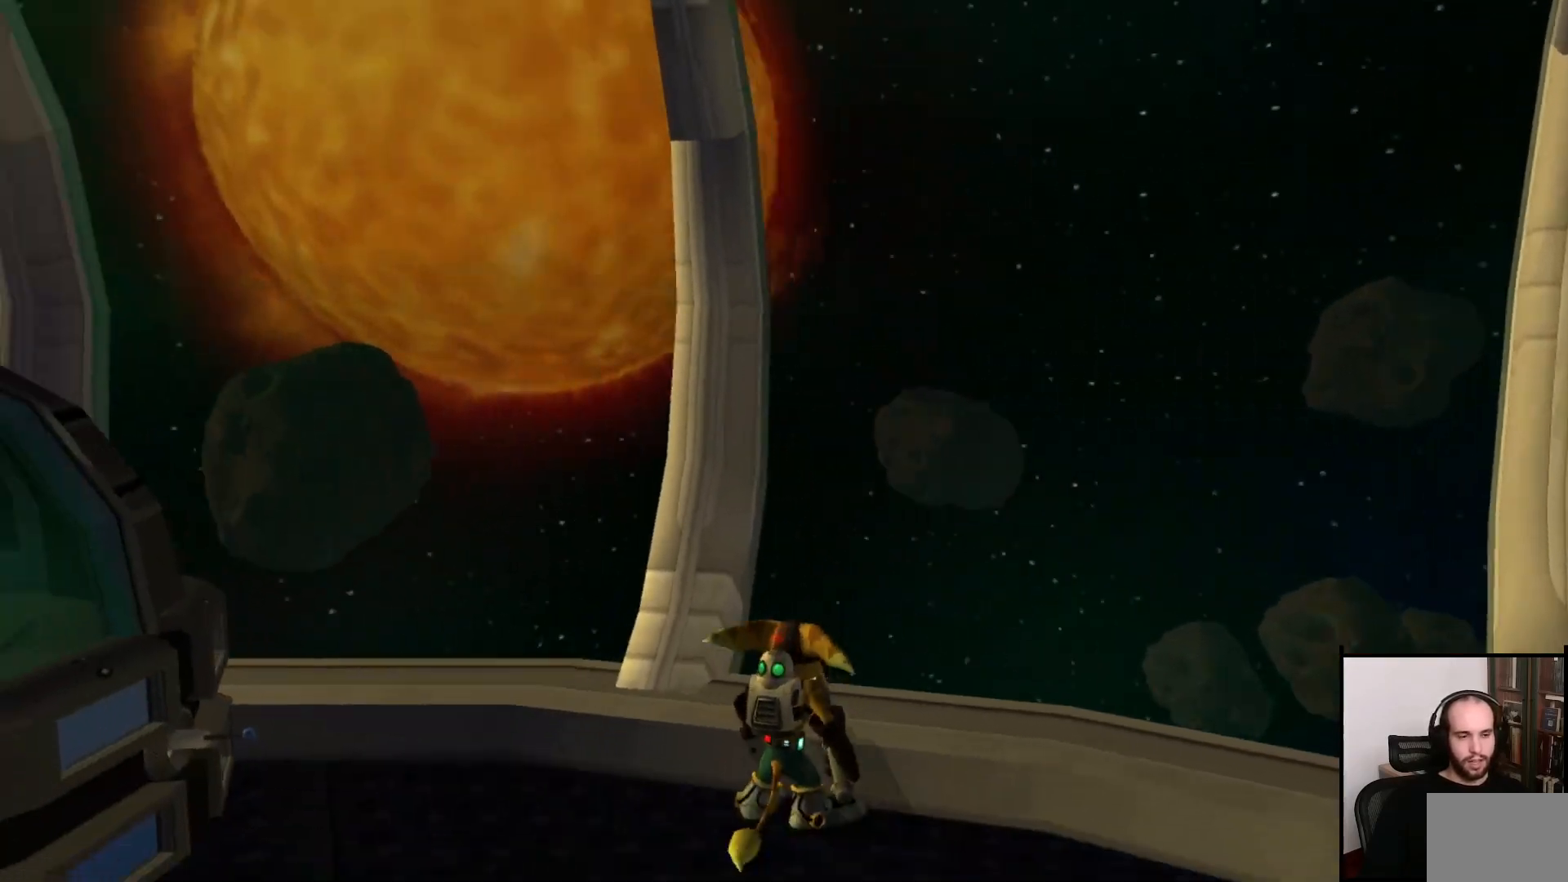
{"buttons": [], "left_stick": "down-left", "right_stick": "center", "events": [[400, "left_stick", "down-left"], [417, "right_stick", "center"]]}
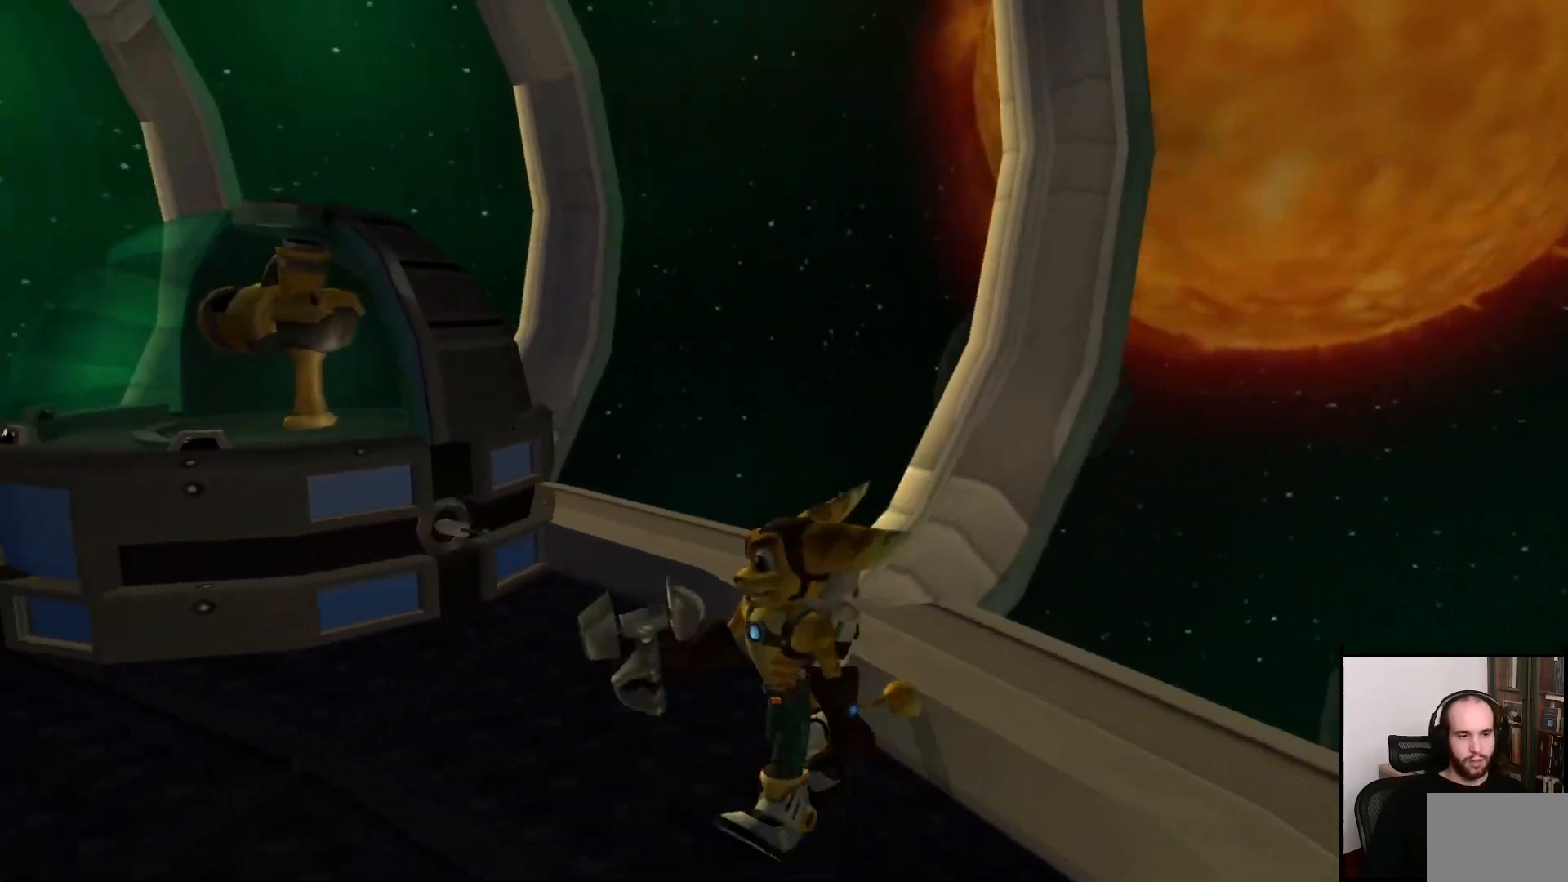
{"buttons": [], "left_stick": "center", "right_stick": "center", "events": [[67, "left_stick", "left"], [200, "CROSS", "down"], [217, "R1", "down"], [400, "CROSS", "up"], [400, "R1", "up"], [400, "left_stick", "center"]]}
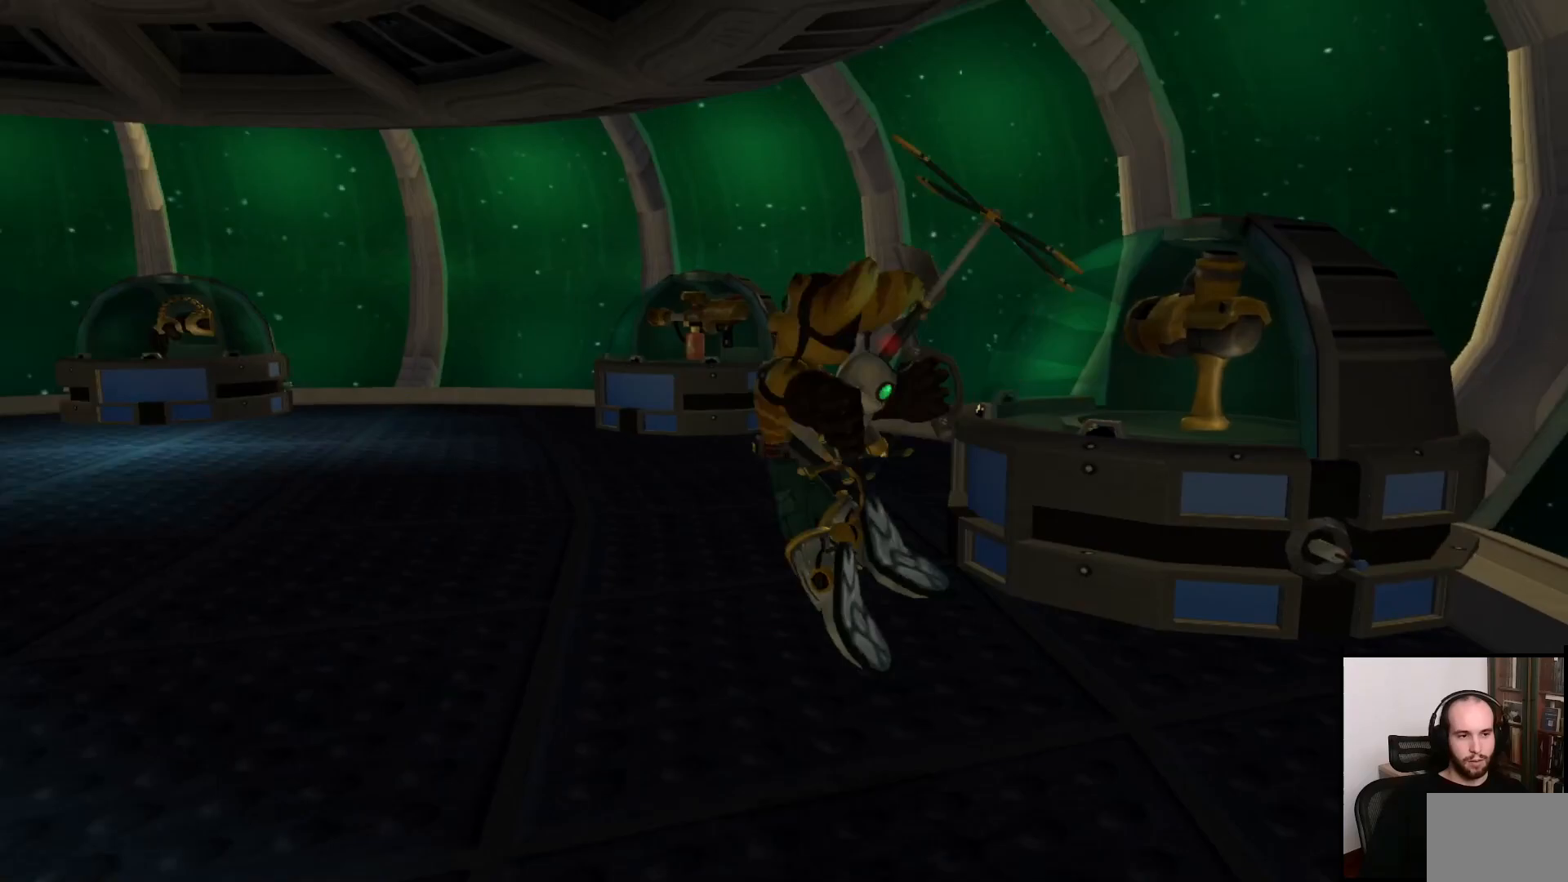
{"buttons": [], "left_stick": "center", "right_stick": "center", "events": []}
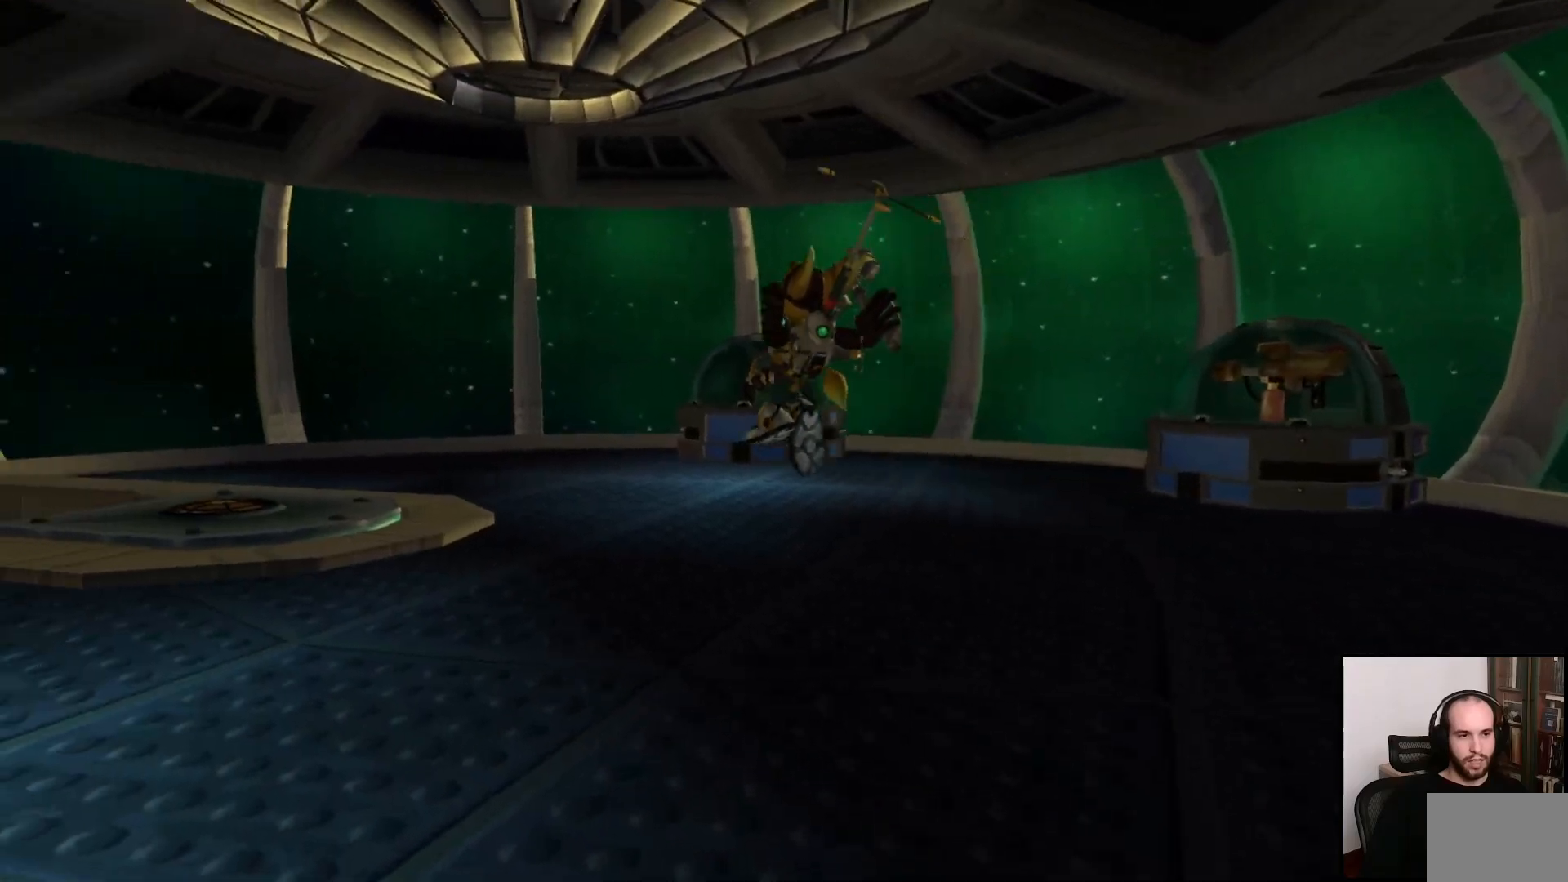
{"buttons": ["CROSS", "R1"], "left_stick": "center", "right_stick": "center", "events": [[433, "CROSS", "down"], [433, "R1", "down"]]}
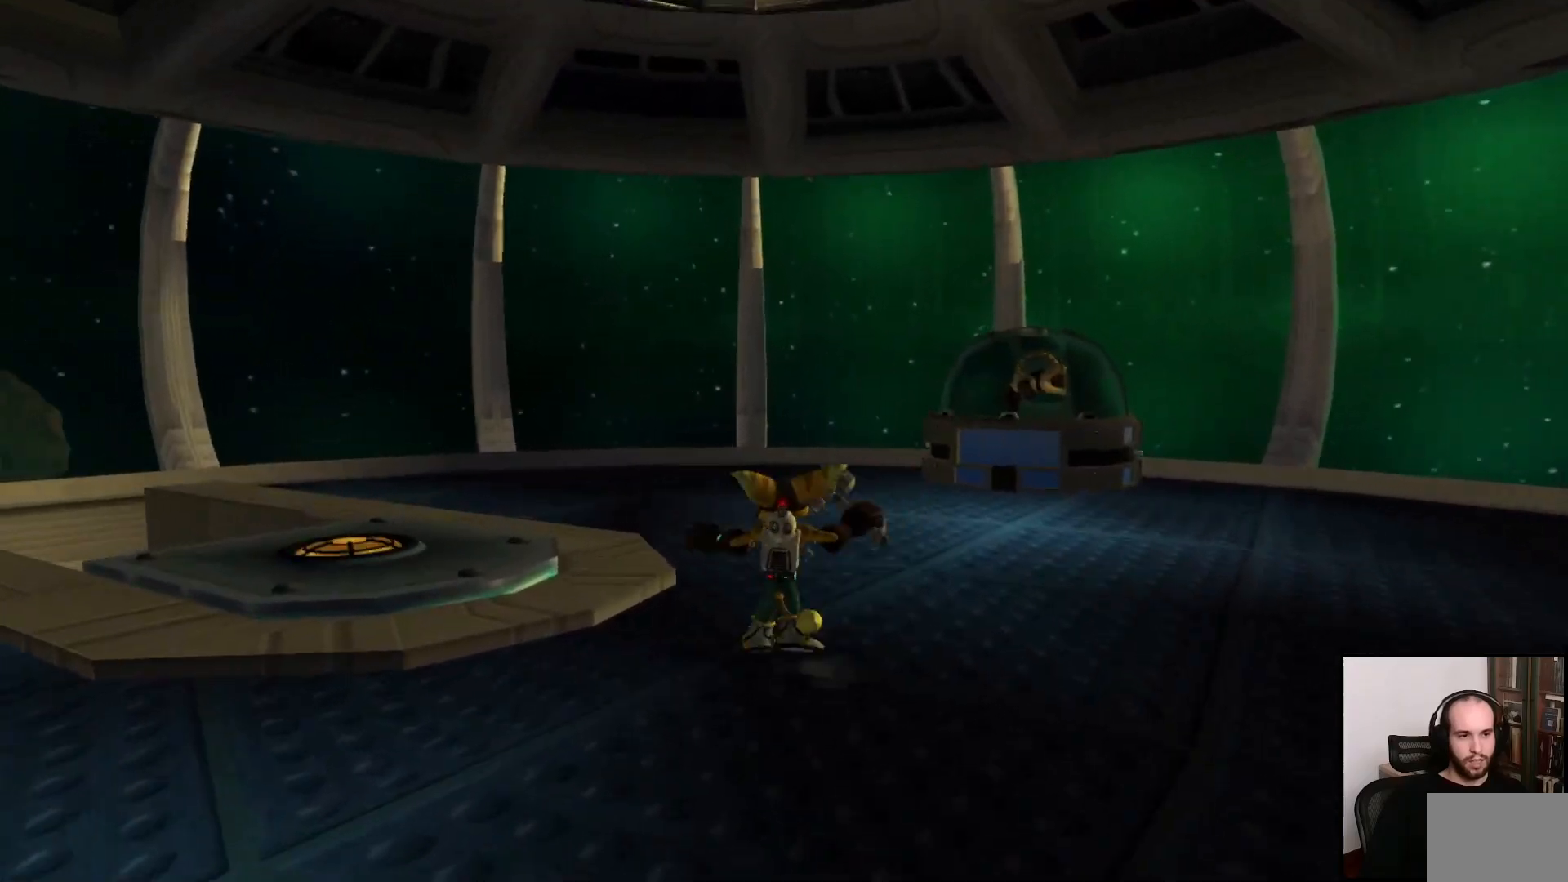
{"buttons": [], "left_stick": "center", "right_stick": "center", "events": [[17, "DPAD_LEFT", "down"], [50, "CROSS", "up"], [83, "R1", "up"], [133, "CROSS", "down"], [133, "DPAD_LEFT", "up"], [133, "R1", "down"], [200, "CROSS", "up"], [200, "R1", "up"], [267, "CROSS", "down"], [267, "R1", "down"], [350, "CROSS", "up"], [367, "R1", "up"]]}
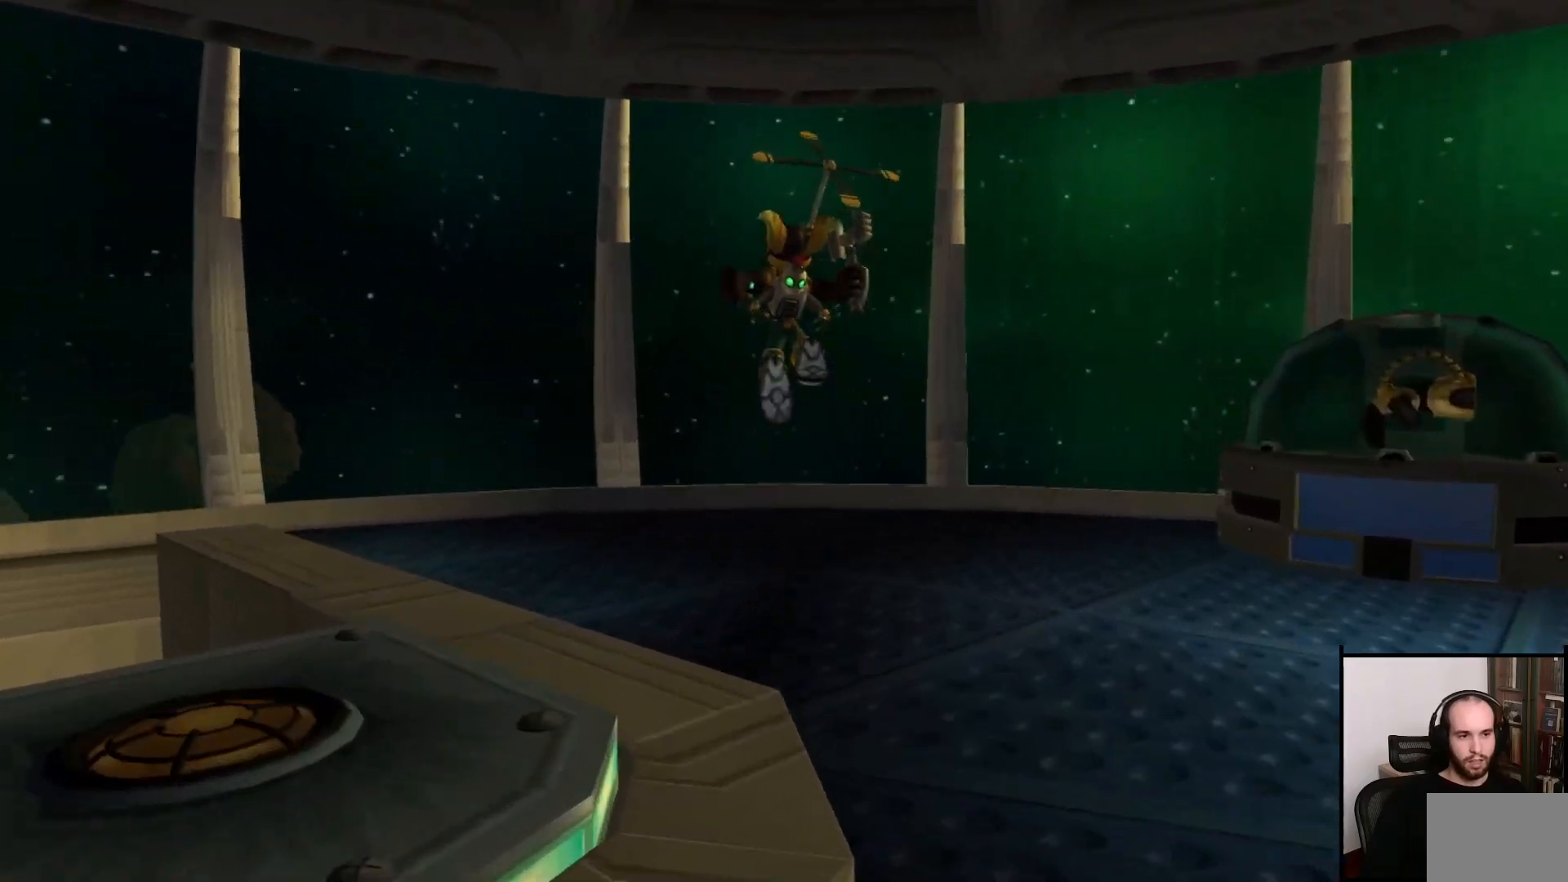
{"buttons": [], "left_stick": "center", "right_stick": "center", "events": []}
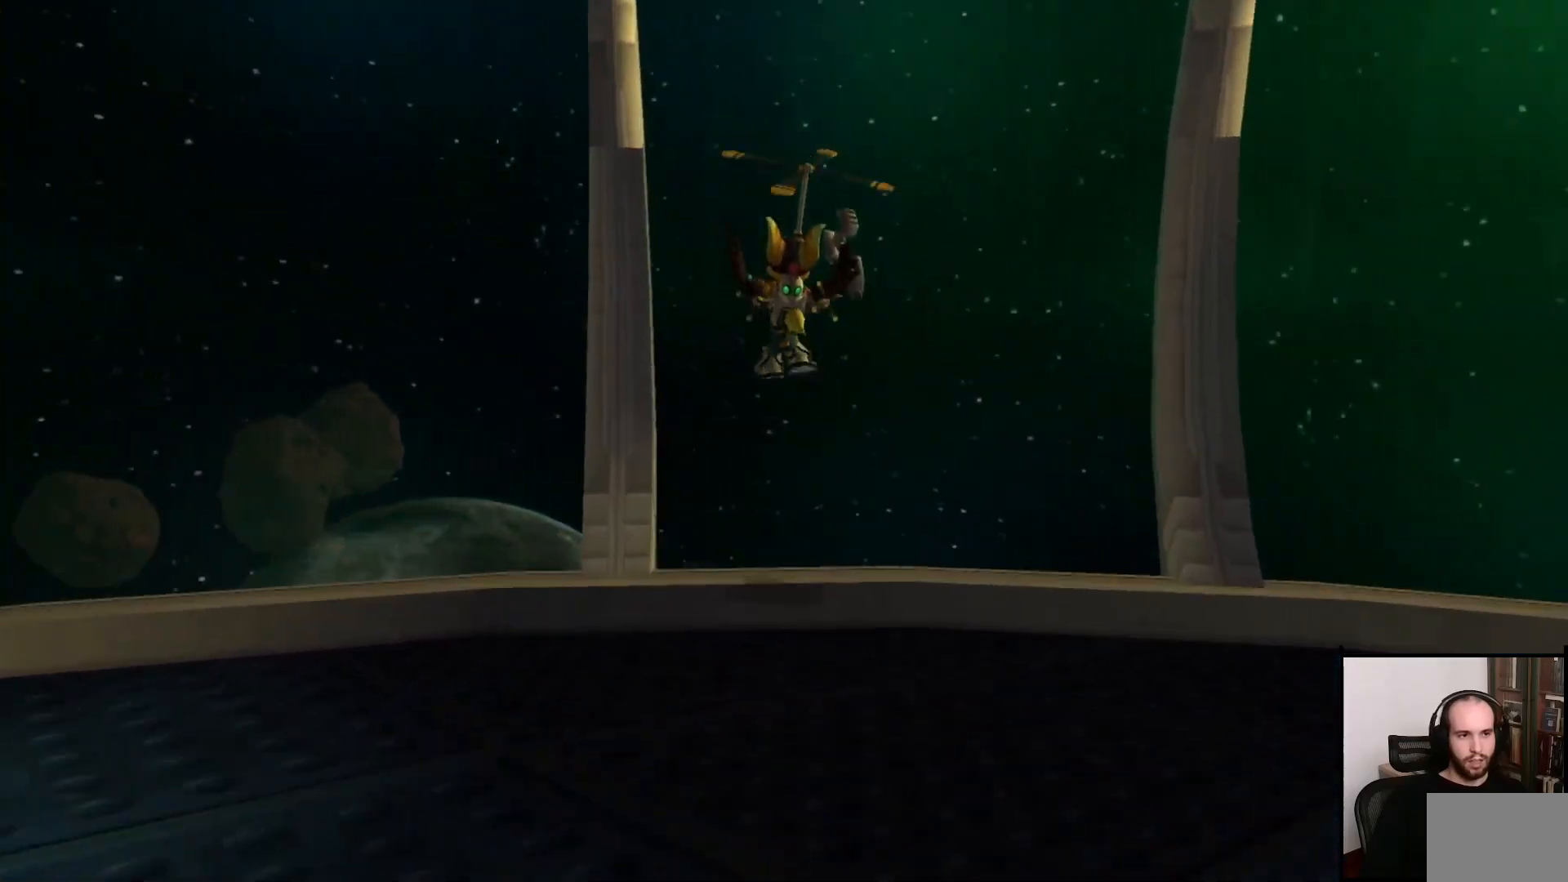
{"buttons": [], "left_stick": "down-right", "right_stick": "right", "events": [[100, "right_stick", "right"], [483, "left_stick", "down-right"]]}
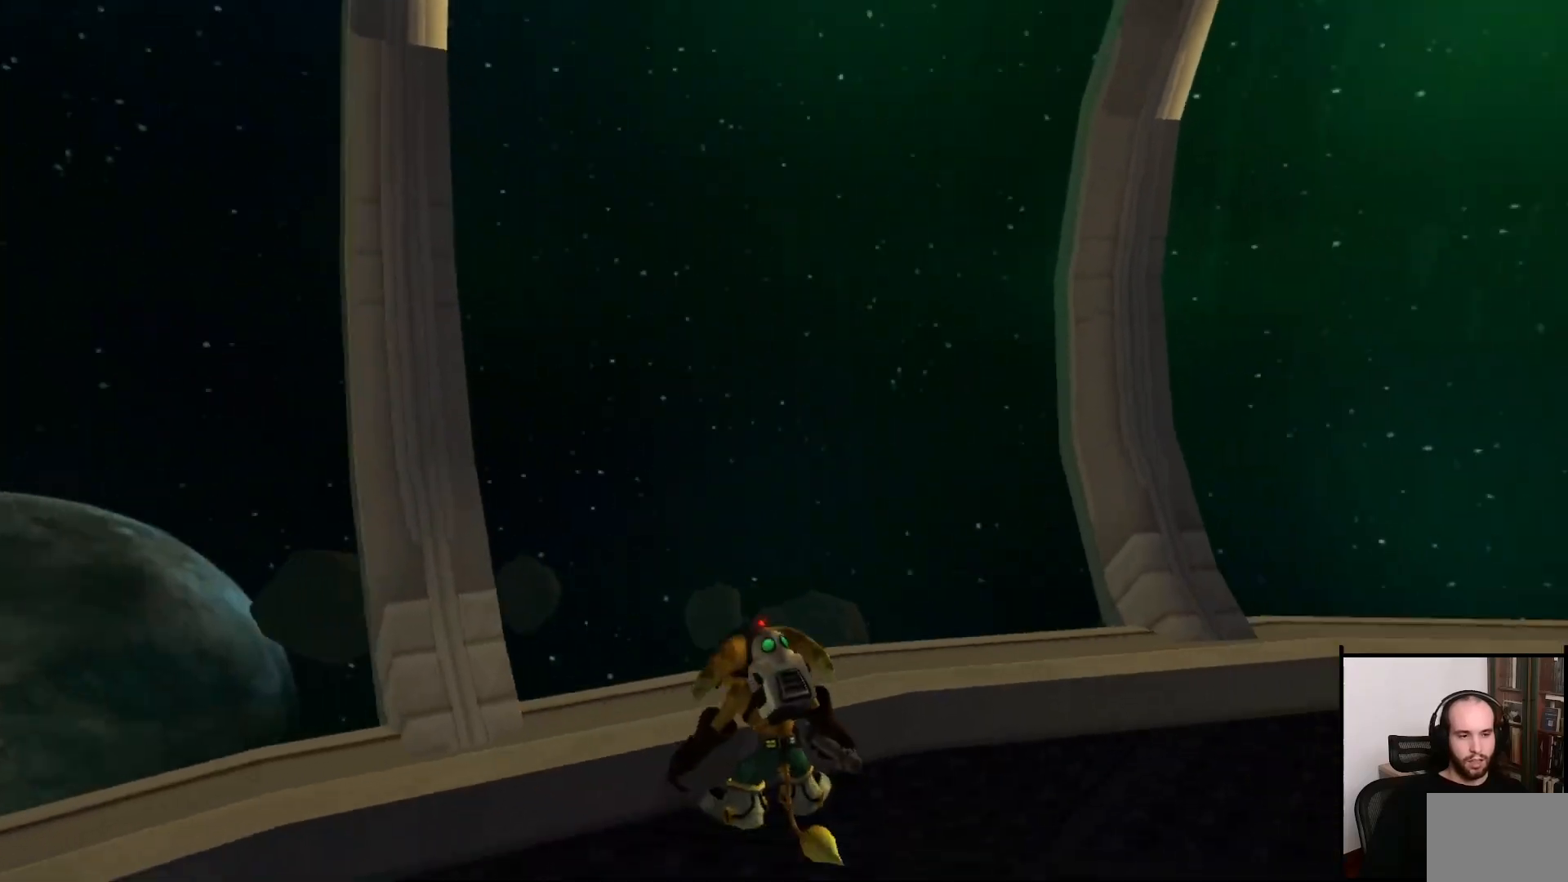
{"buttons": [], "left_stick": "right", "right_stick": "right", "events": [[300, "left_stick", "right"]]}
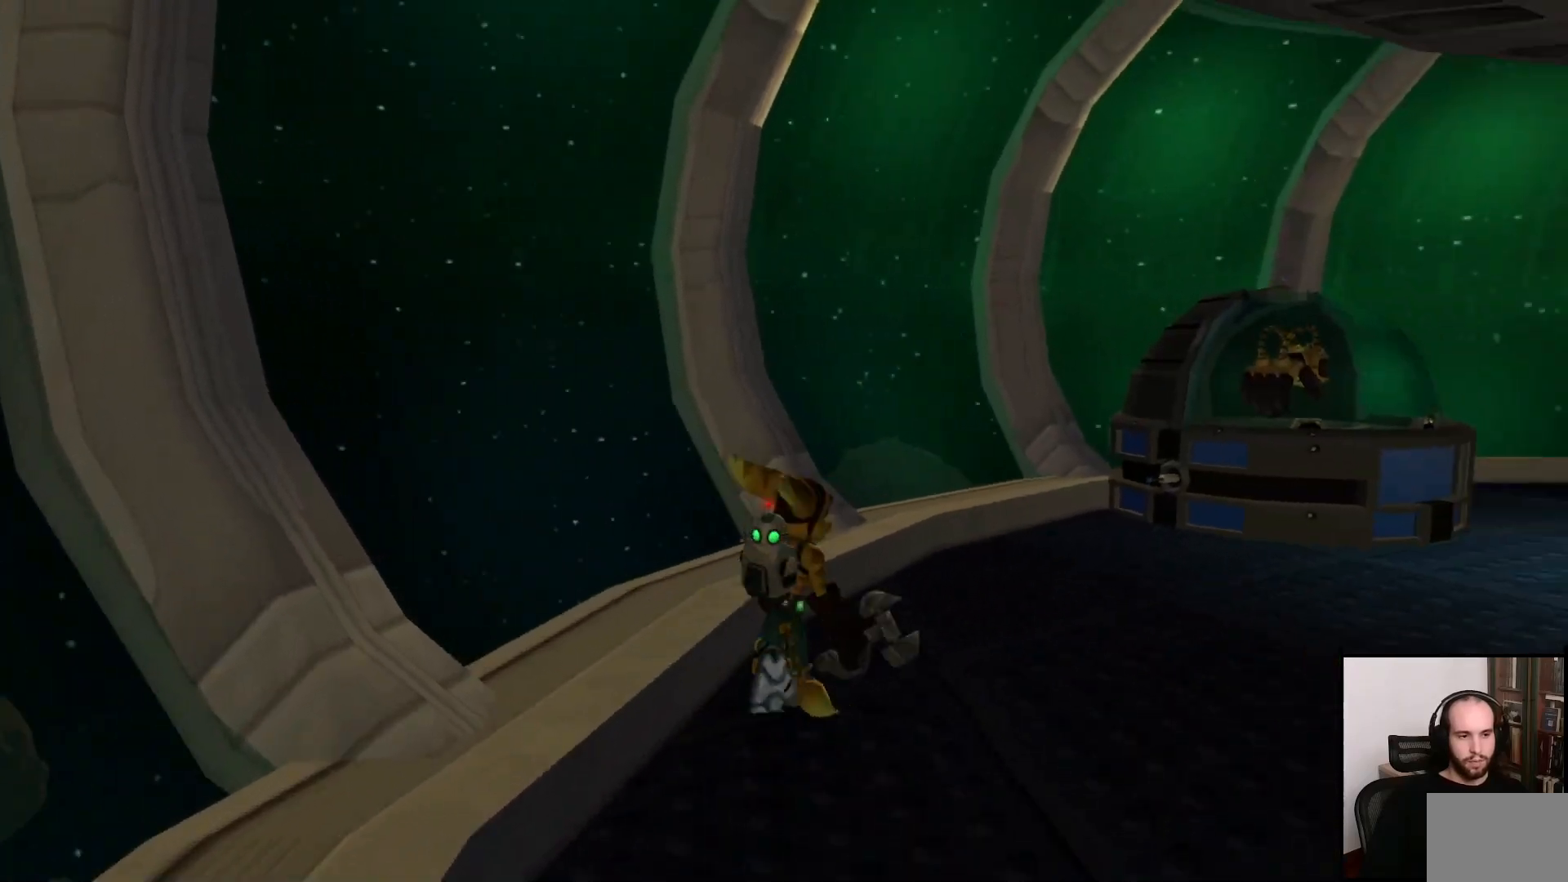
{"buttons": [], "left_stick": "up-right", "right_stick": "center", "events": [[167, "left_stick", "up-right"], [250, "right_stick", "center"]]}
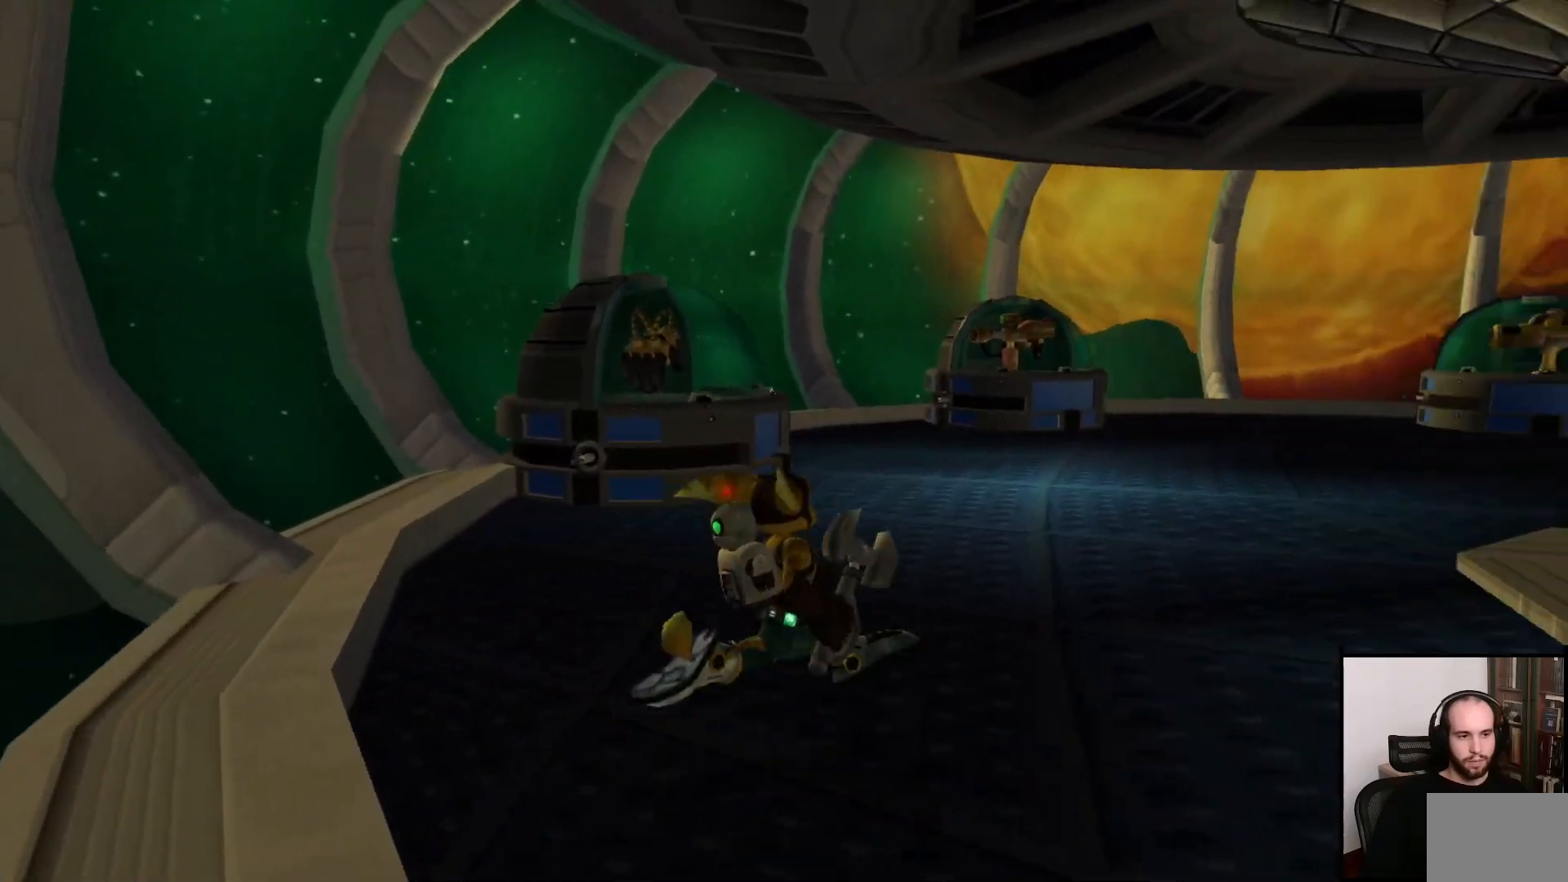
{"buttons": [], "left_stick": "center", "right_stick": "center", "events": [[167, "CROSS", "down"], [200, "R1", "down"], [350, "CROSS", "up"], [367, "R1", "up"], [417, "left_stick", "center"]]}
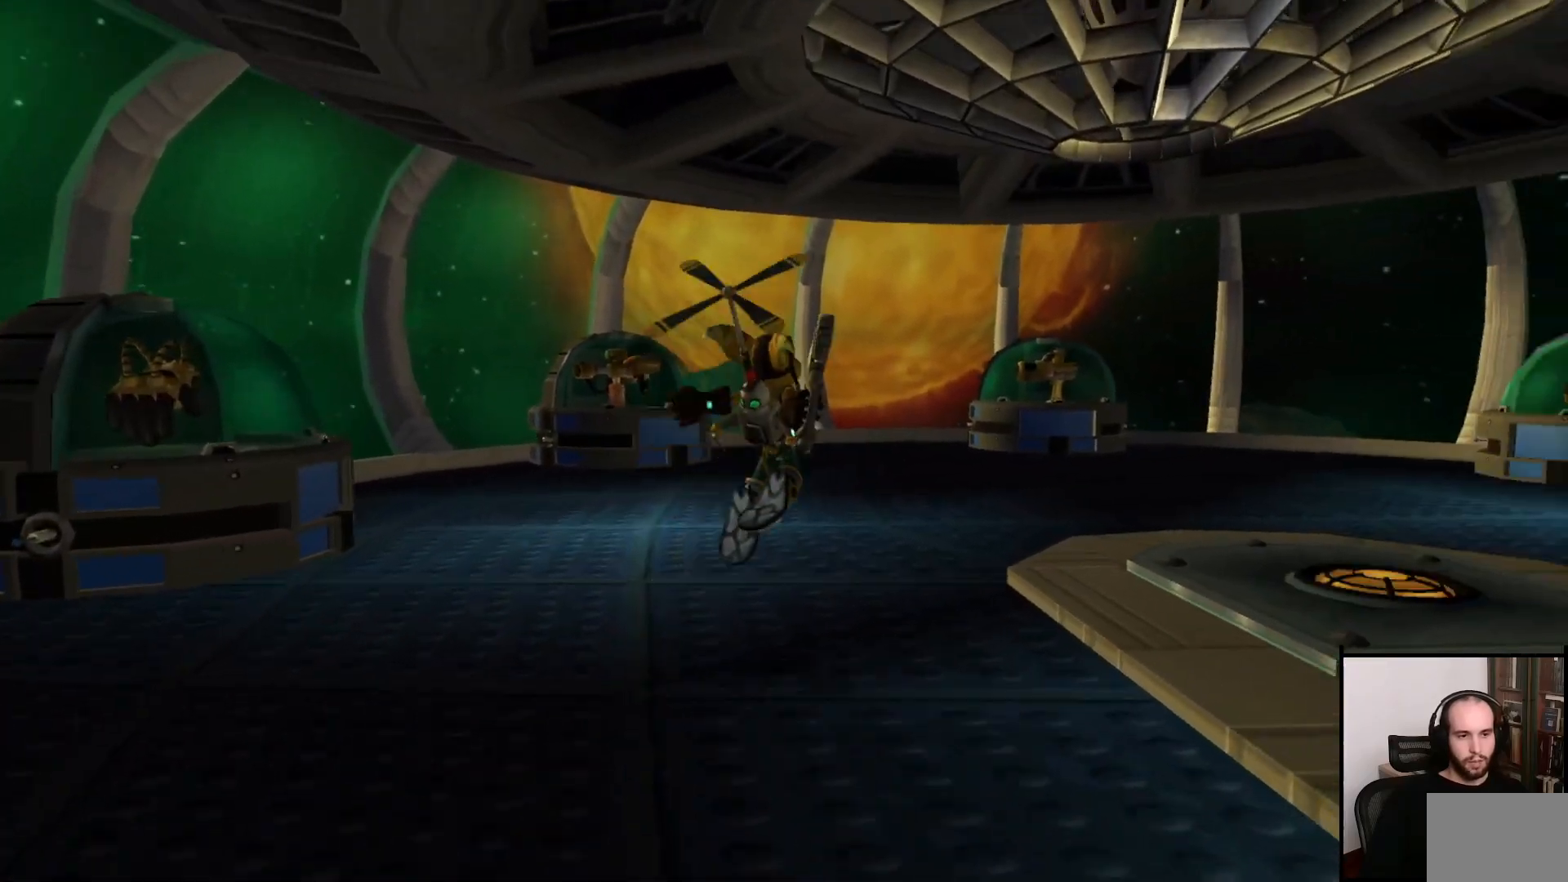
{"buttons": [], "left_stick": "center", "right_stick": "center", "events": []}
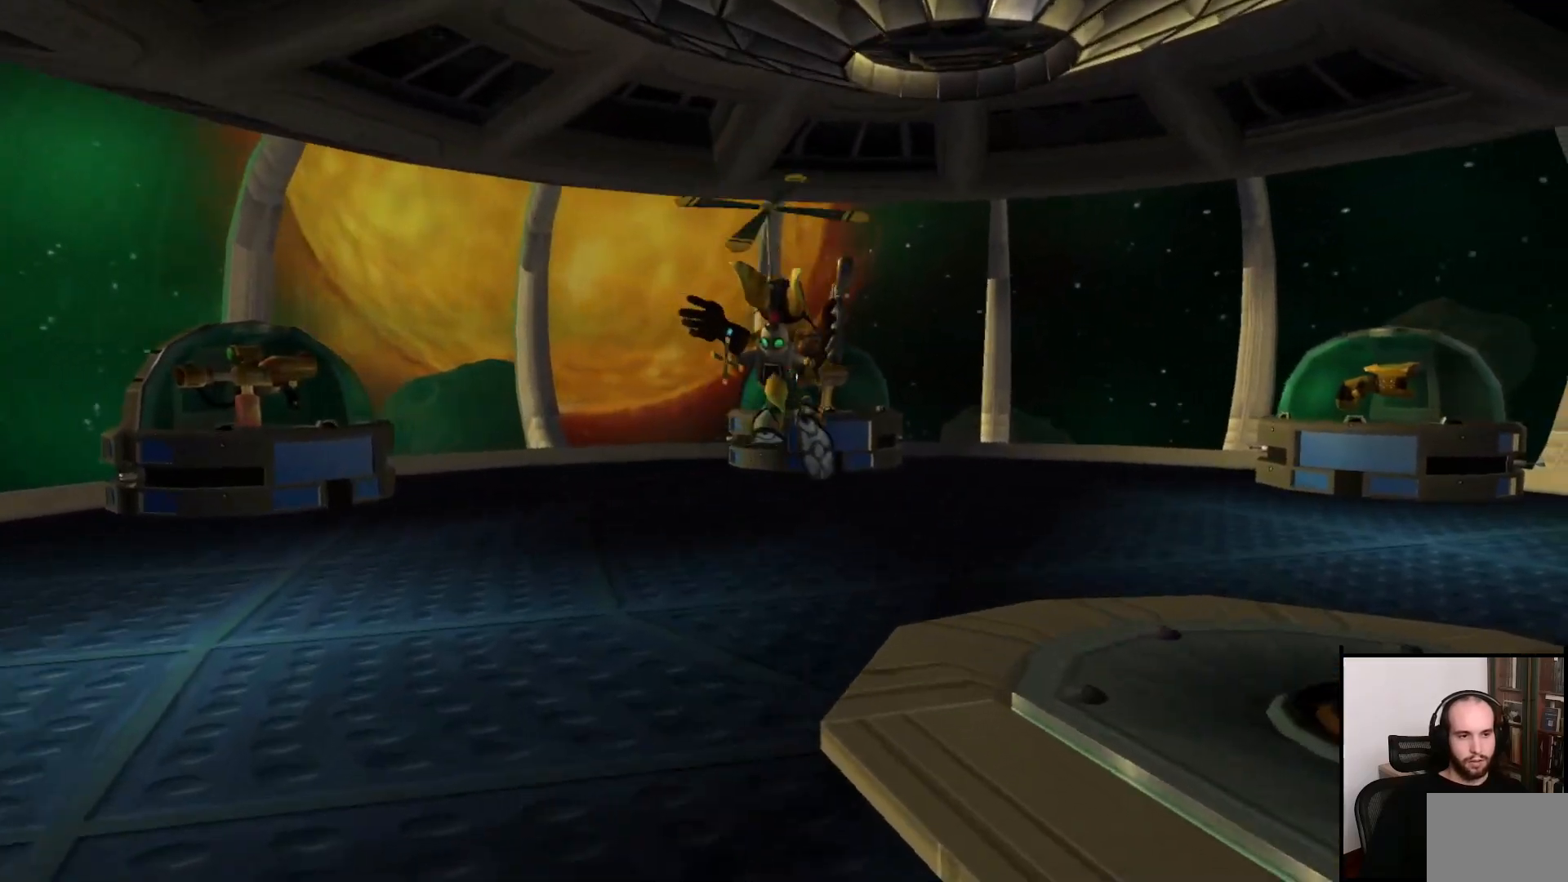
{"buttons": ["CROSS", "R1"], "left_stick": "center", "right_stick": "center", "events": [[433, "CROSS", "down"], [433, "R1", "down"]]}
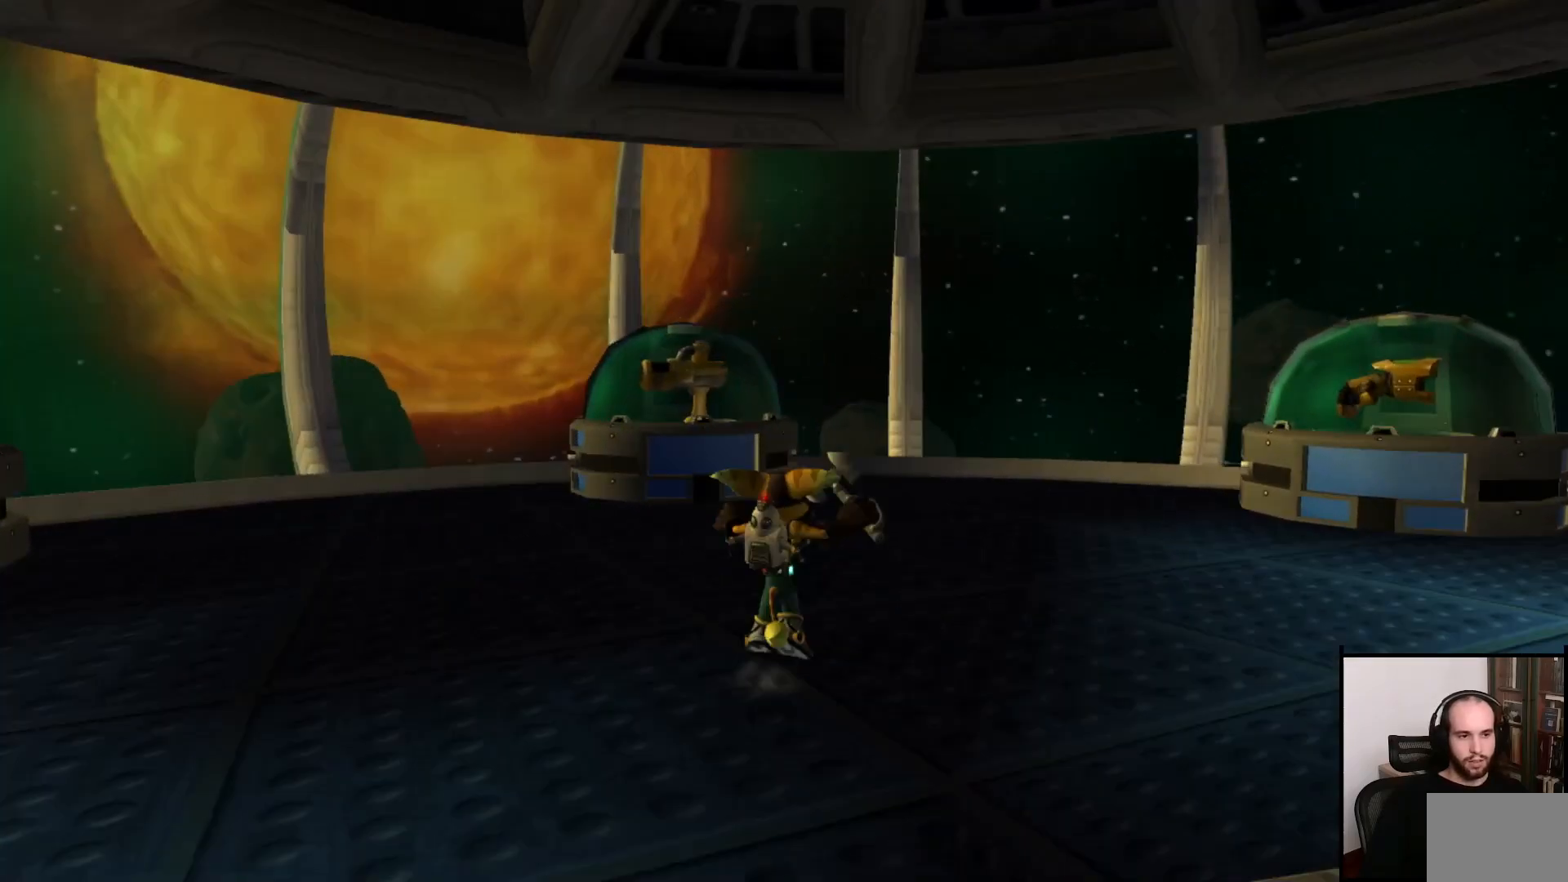
{"buttons": [], "left_stick": "center", "right_stick": "center", "events": [[33, "DPAD_LEFT", "down"], [50, "CROSS", "up"], [50, "R1", "up"], [83, "DPAD_LEFT", "up"], [133, "CROSS", "down"], [133, "R1", "down"], [233, "CROSS", "up"], [233, "R1", "up"], [267, "CROSS", "down"], [300, "R1", "down"], [367, "CROSS", "up"], [400, "R1", "up"]]}
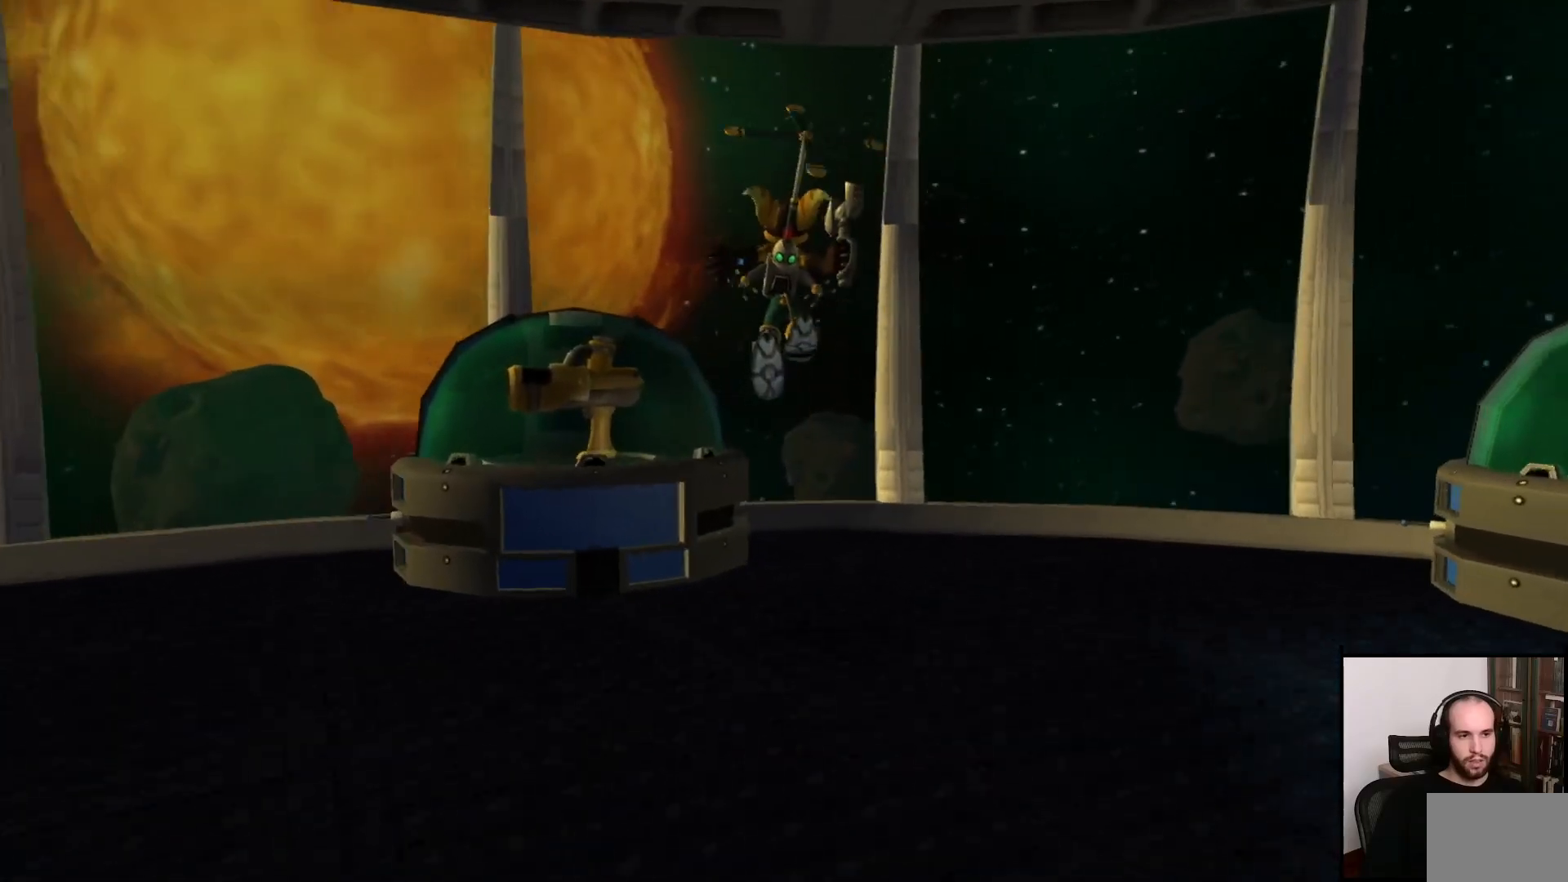
{"buttons": [], "left_stick": "center", "right_stick": "center", "events": []}
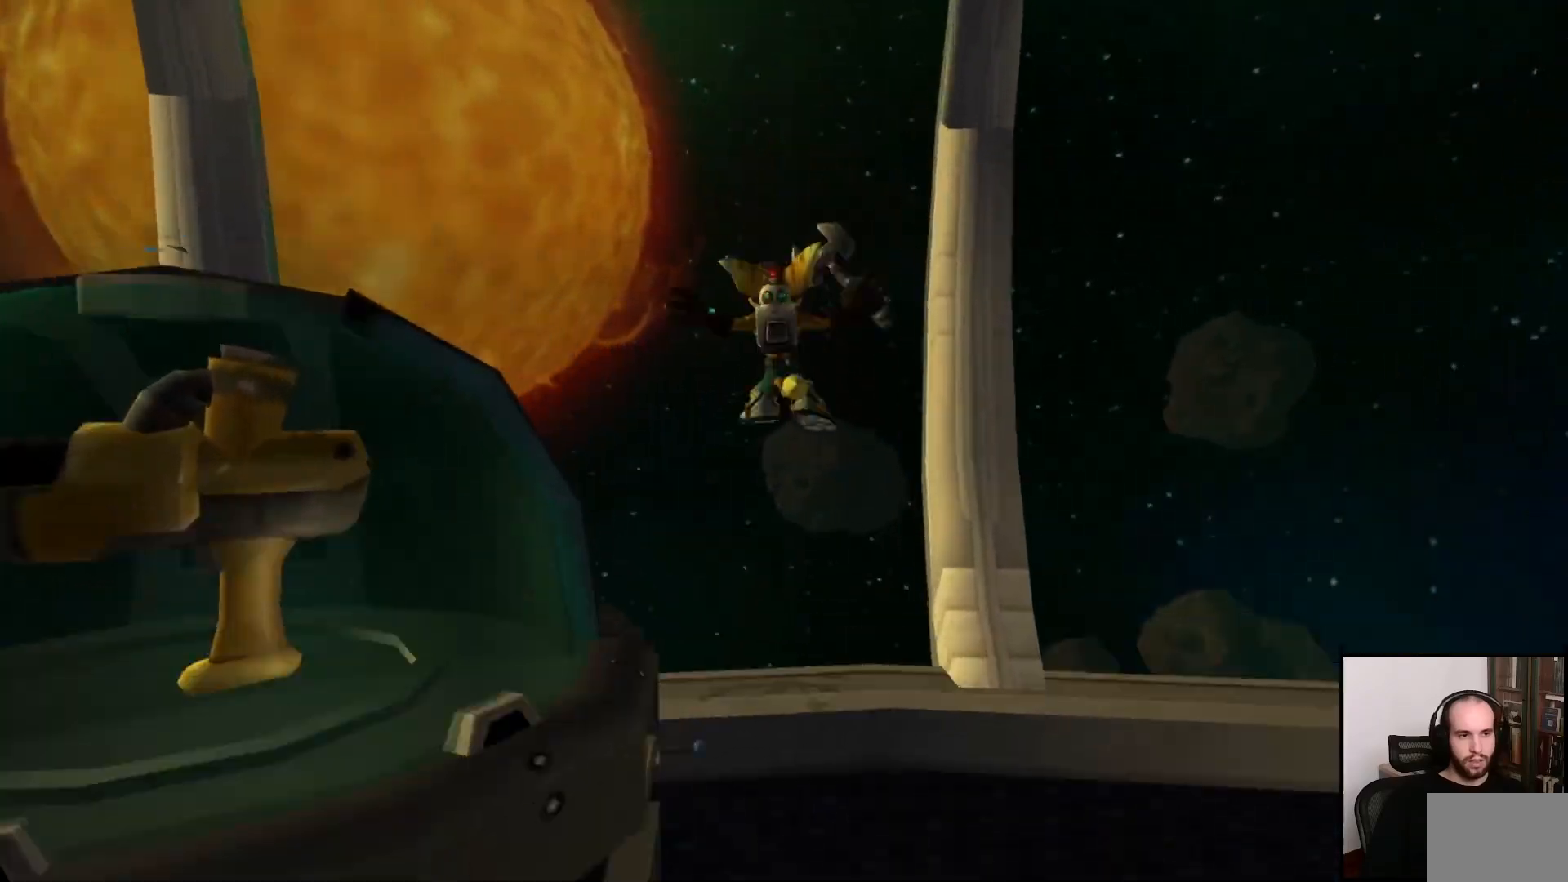
{"buttons": [], "left_stick": "down", "right_stick": "left", "events": [[67, "right_stick", "left"], [400, "left_stick", "down"]]}
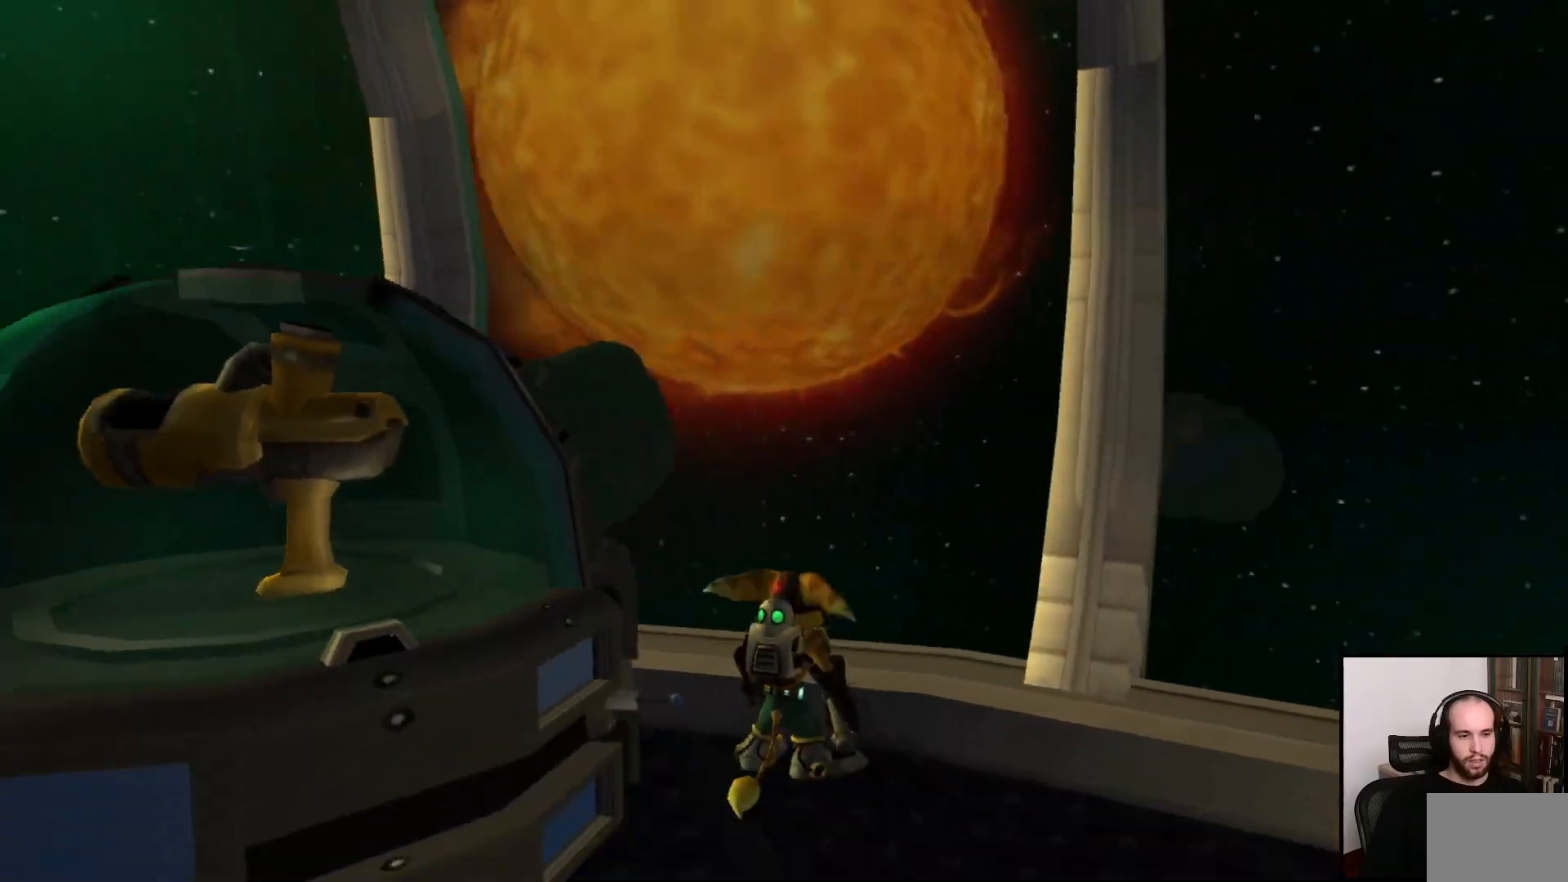
{"buttons": [], "left_stick": "down-left", "right_stick": "left", "events": [[233, "left_stick", "down-left"]]}